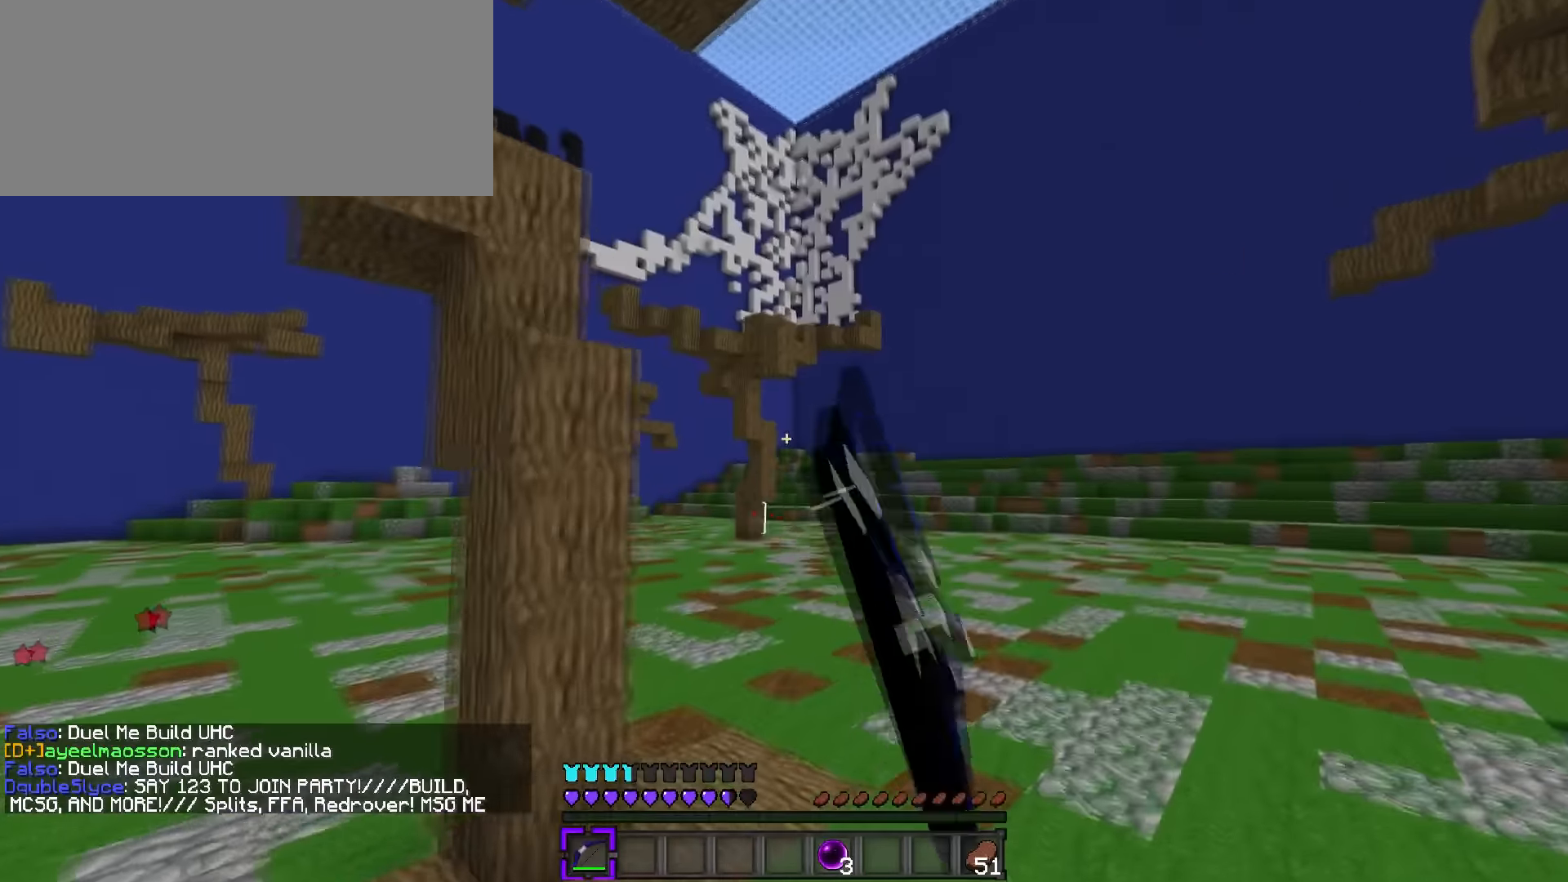
Gameplay with keyboard; each line is a JSON object with the keys held at the frame after it. "events" lists presses ("down") and releases ("up") of ".", "/", "0", "1", "2", "3", "4", "5", "6", "7", "8", "9", "a", "alt_l", "alt_r", "b", "backslash", "backspace", "c", "caps_lock", "comma", "ctrl_l", "ctrl_r", "d", "e", "equals", "f", "g", "h", "i", "j", "k", "l", "lbracket", "m", "minus", "n", "o", "p", "q", "quote", "r", "rbracket", "return", "s", "semicolon", "shift_l", "shift_r", "space", "super", "t", "tab", "tilde", "u", "v", "w", "x", "y" and "z" between this image and that frame as [ms after this image, input, new state], when the widget could be followed in between. No other keys are recorded. Mouse input is not recorded.
{"keys": ["d", "s"], "events": [[50, "q", "up"], [117, "w", "up"], [367, "s", "down"]]}
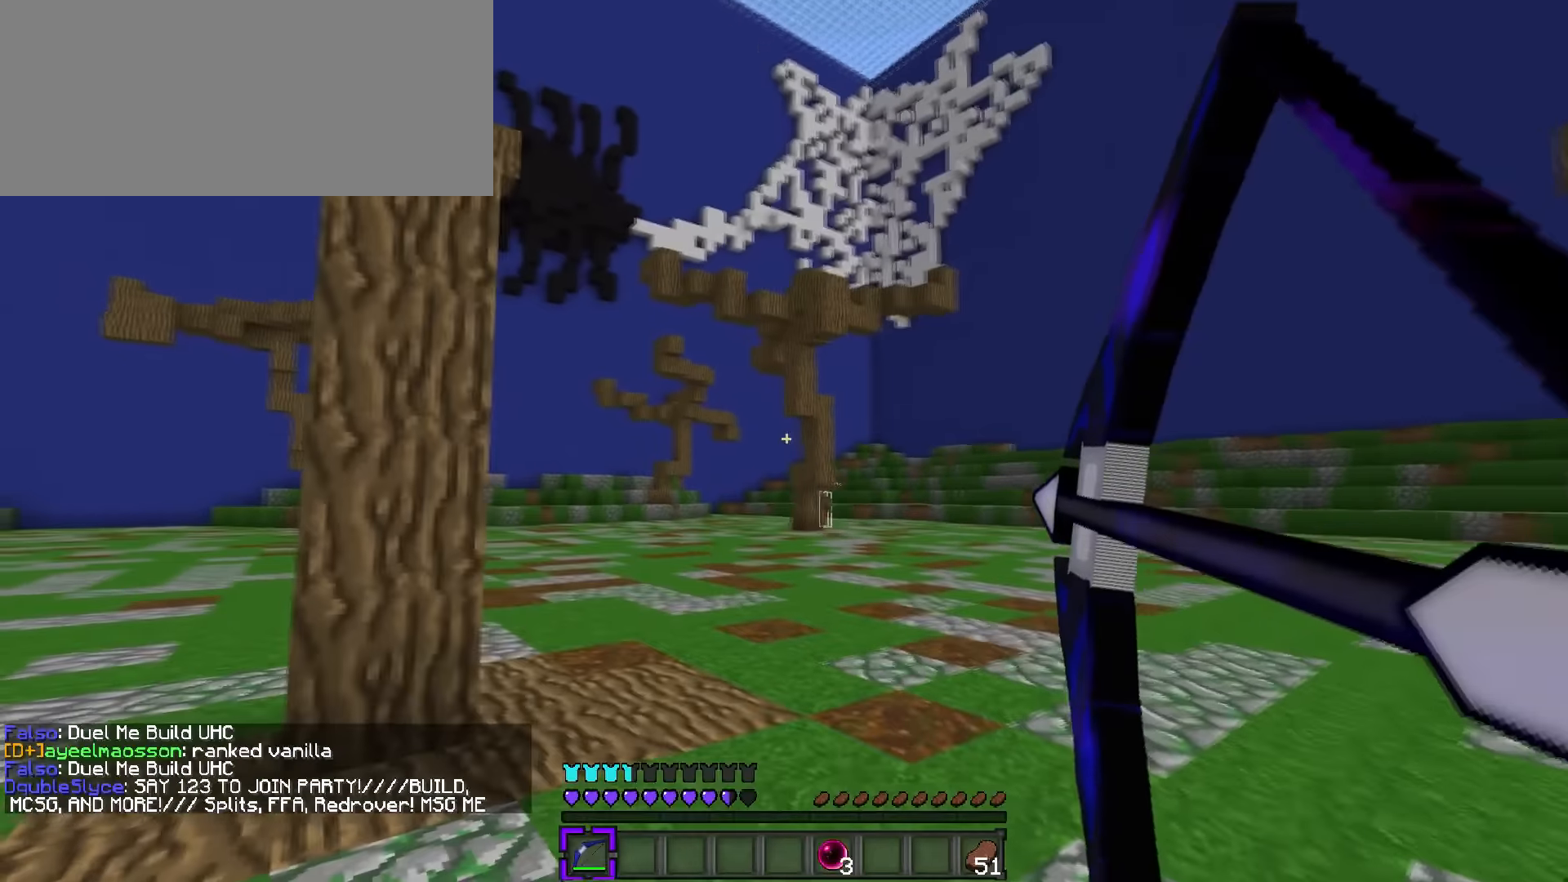
{"keys": ["d", "q", "w"], "events": [[300, "s", "up"], [500, "q", "down"], [500, "w", "down"]]}
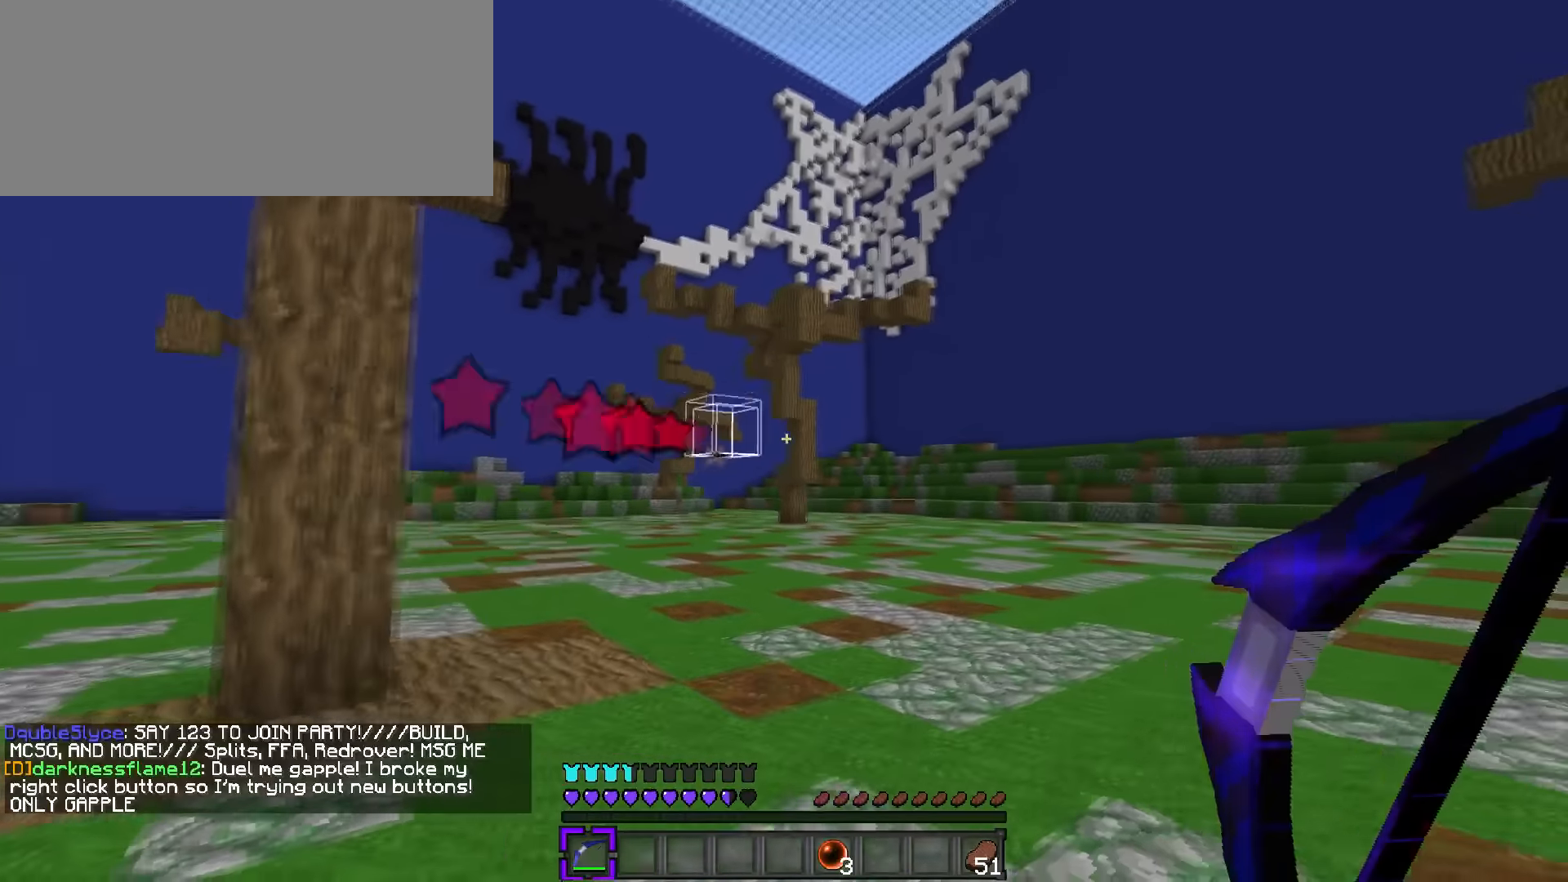
{"keys": ["d", "w"], "events": [[251, "q", "up"]]}
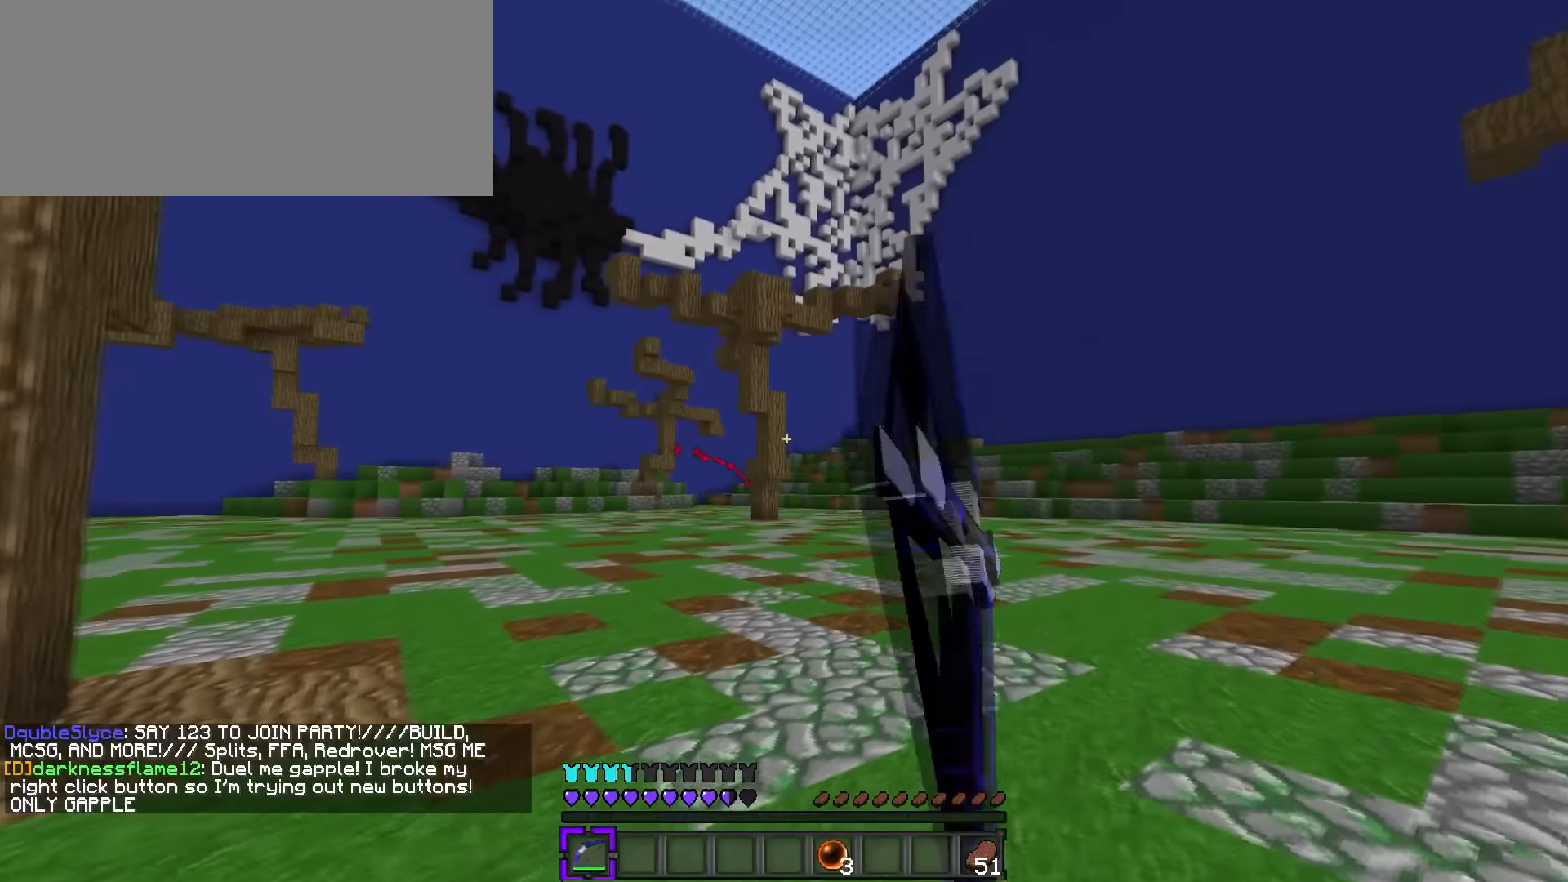
{"keys": ["d", "q", "w"], "events": [[117, "q", "down"]]}
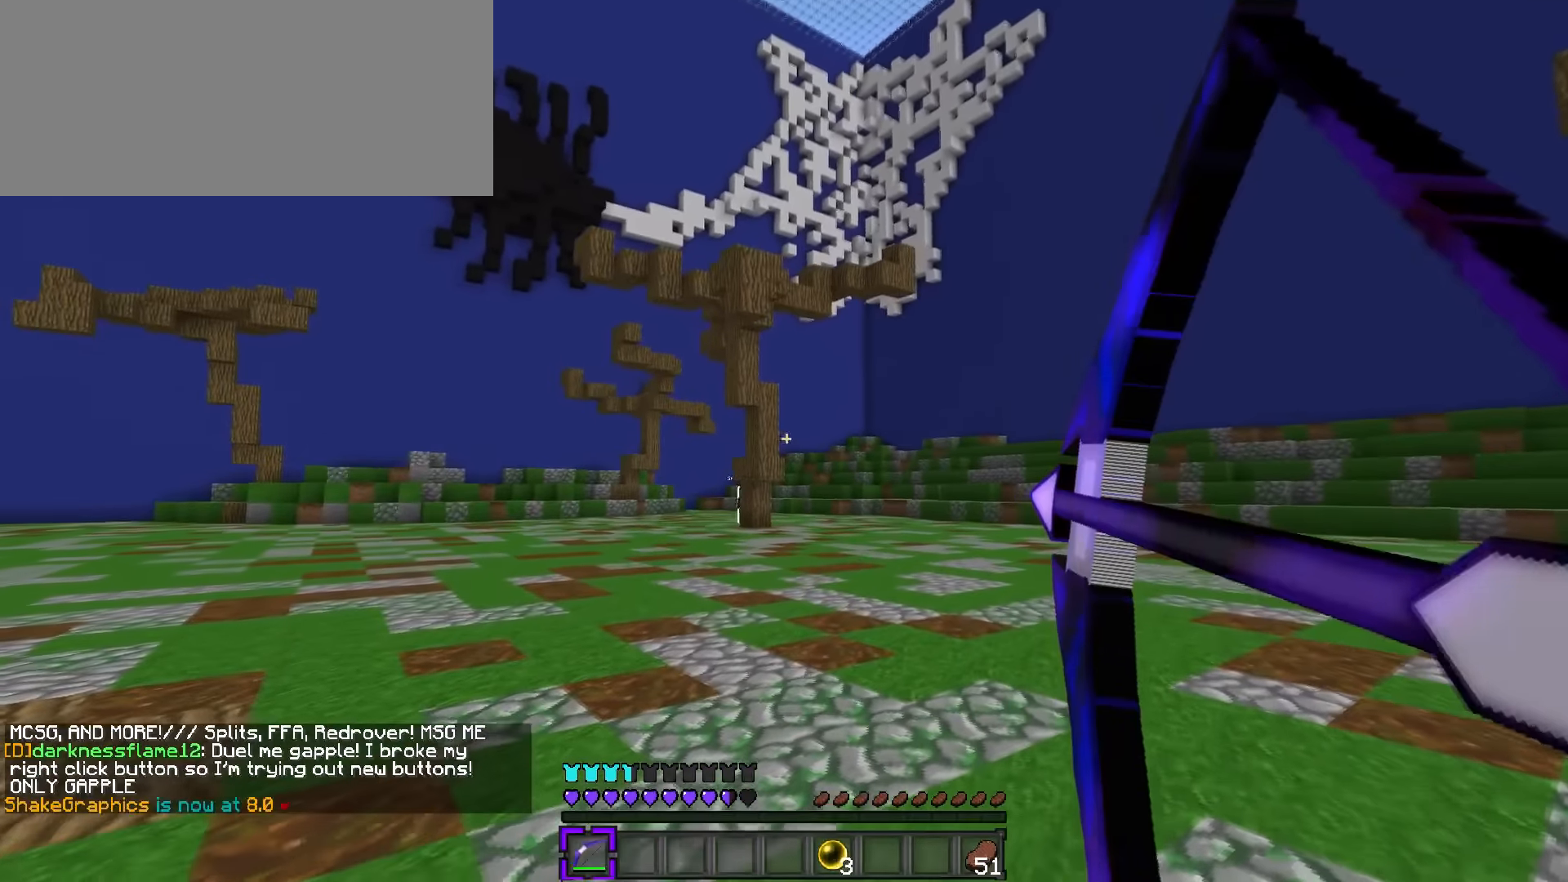
{"keys": ["d", "q", "space", "w"], "events": [[267, "space", "down"]]}
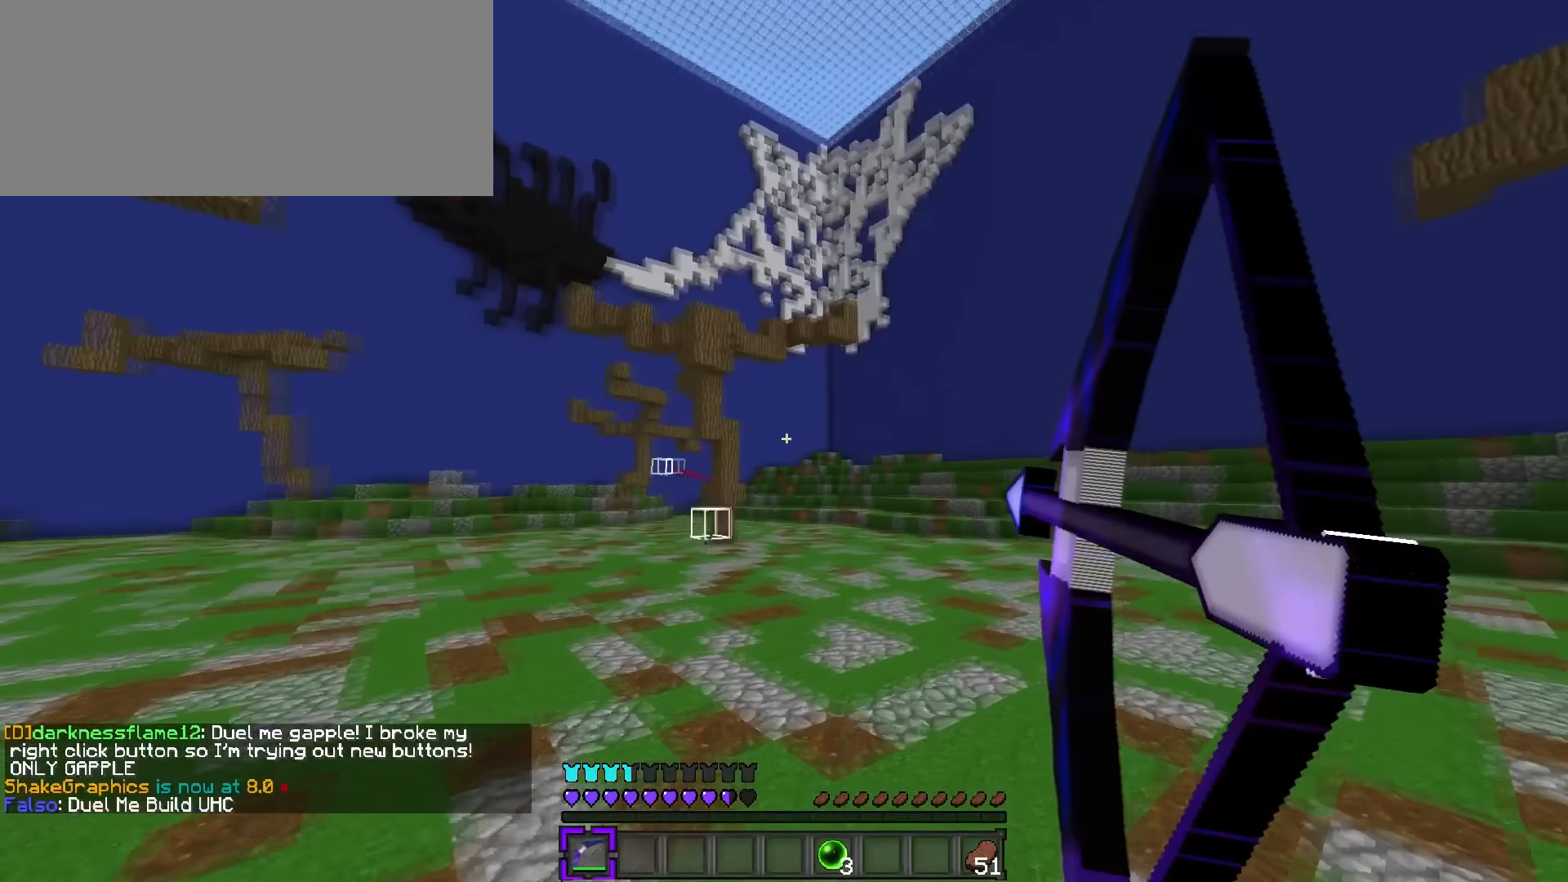
{"keys": ["d", "q", "w"], "events": [[33, "space", "up"]]}
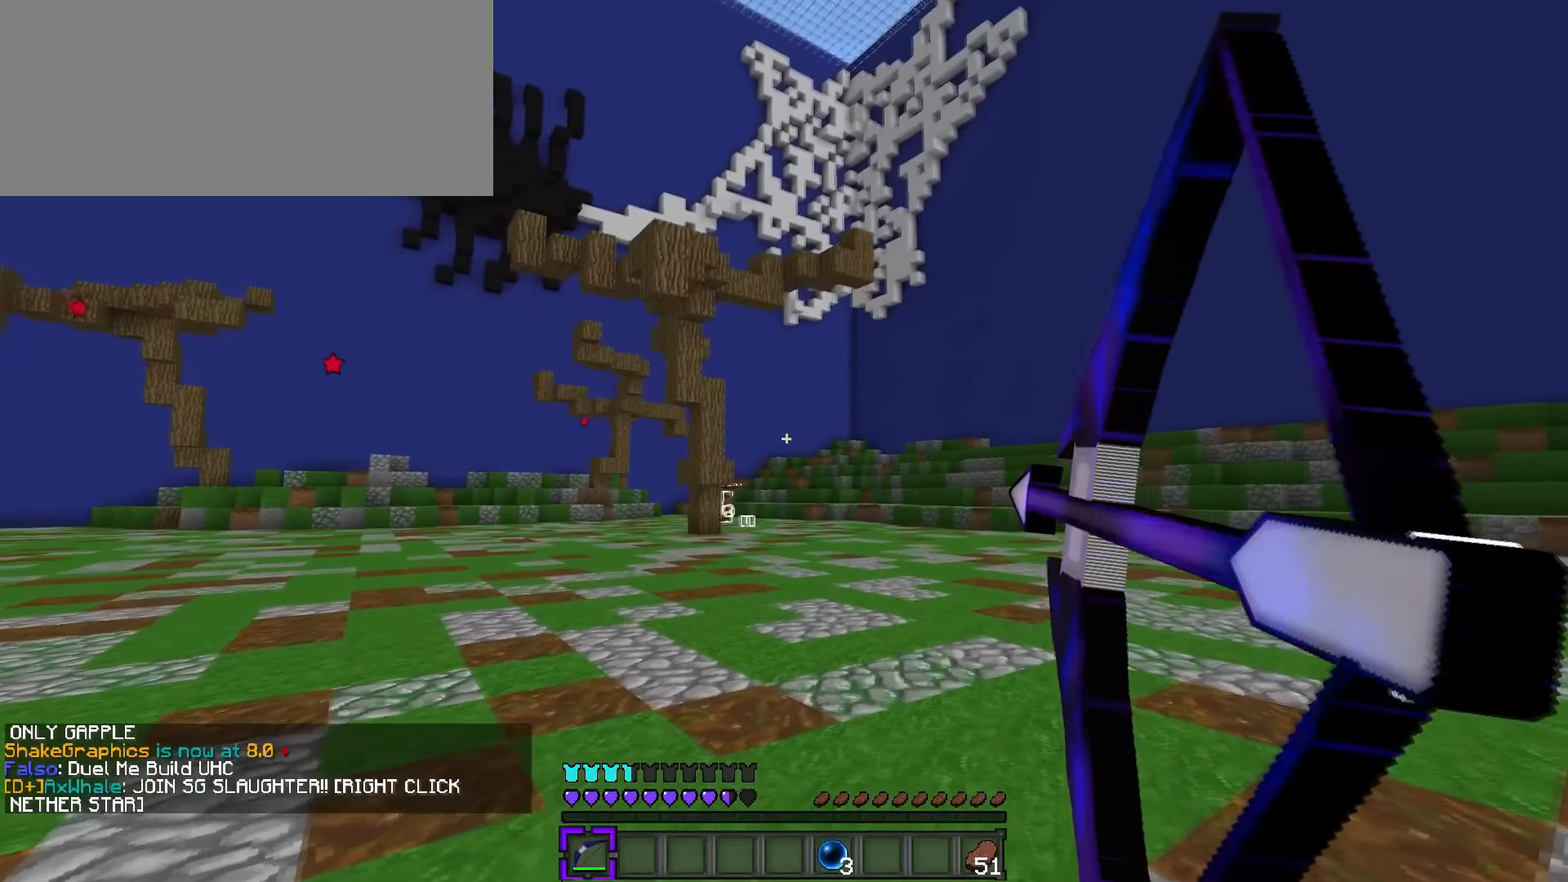
{"keys": ["a", "w"], "events": [[84, "q", "up"], [284, "a", "down"], [351, "d", "up"]]}
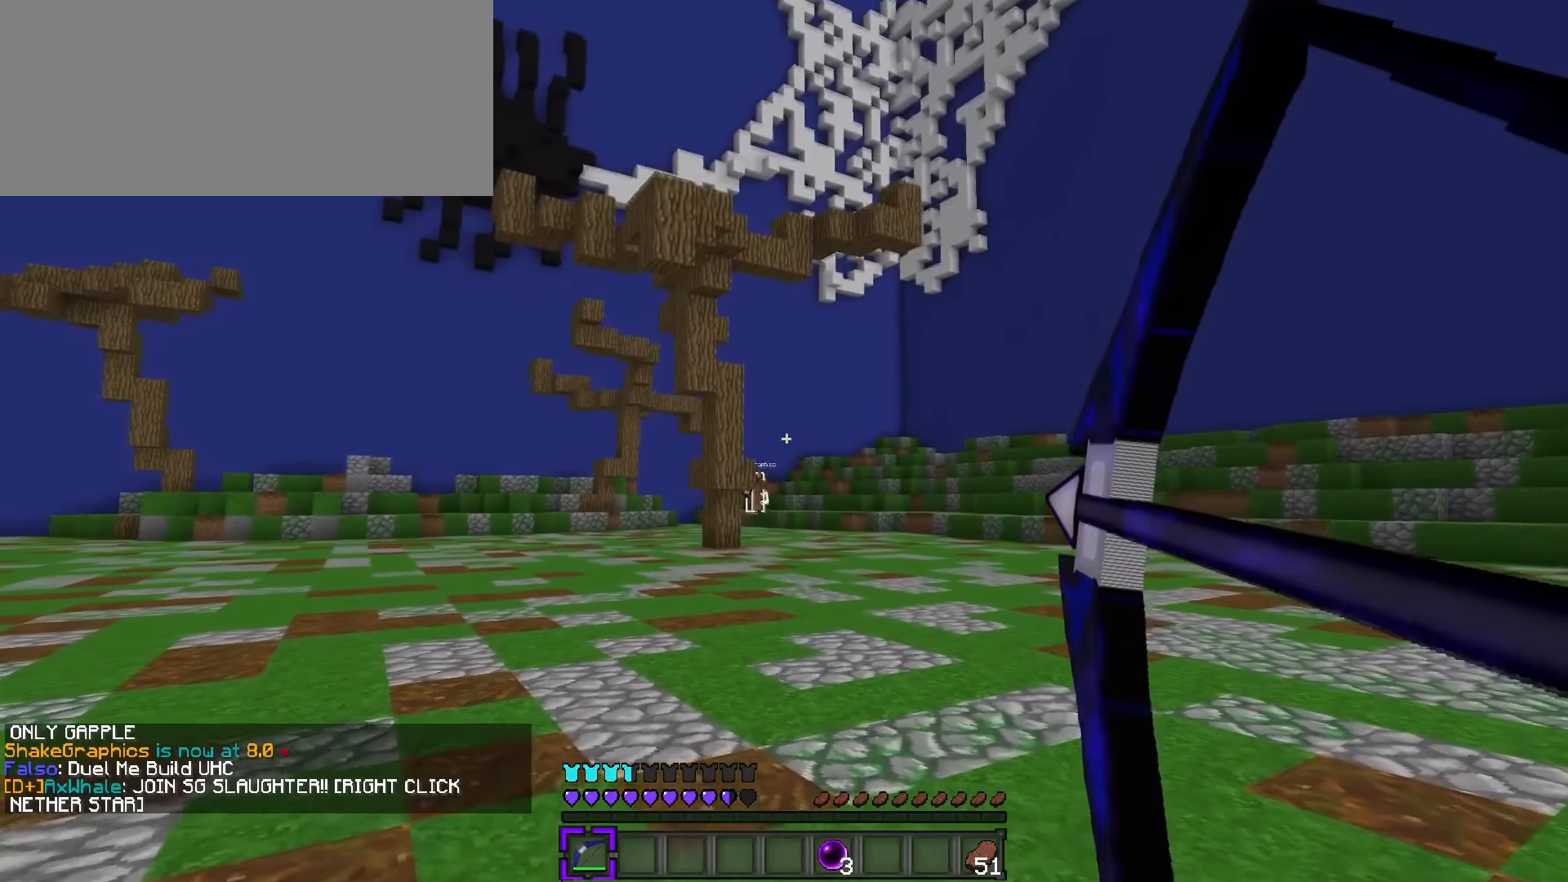
{"keys": ["d", "w"], "events": [[400, "d", "down"], [434, "a", "up"]]}
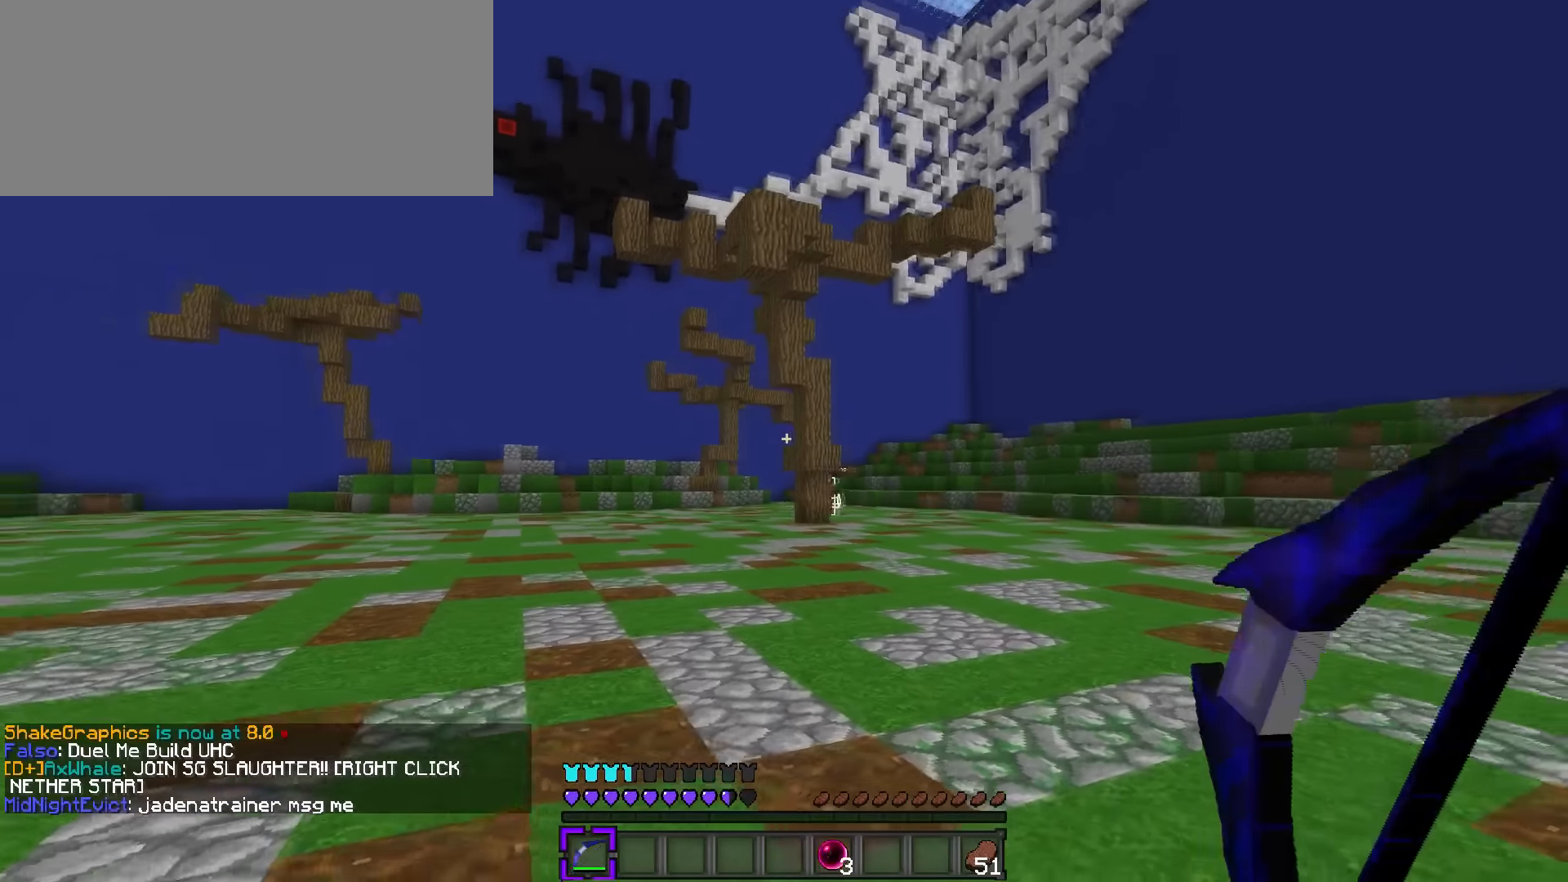
{"keys": ["d", "w"], "events": [[34, "q", "down"], [34, "space", "down"], [301, "space", "up"], [334, "q", "up"]]}
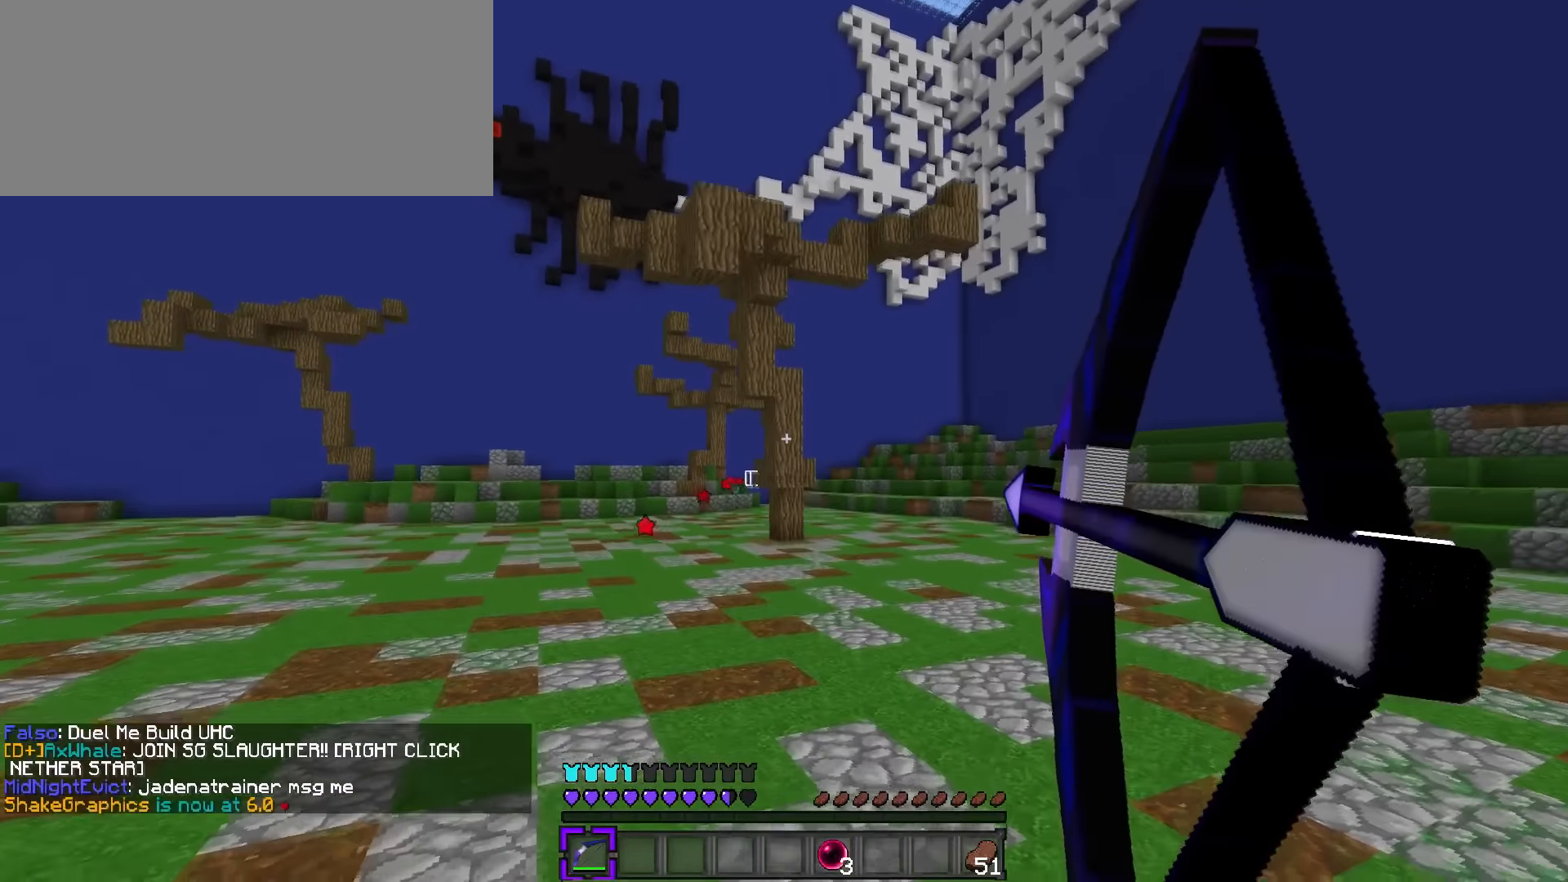
{"keys": ["d", "w"], "events": []}
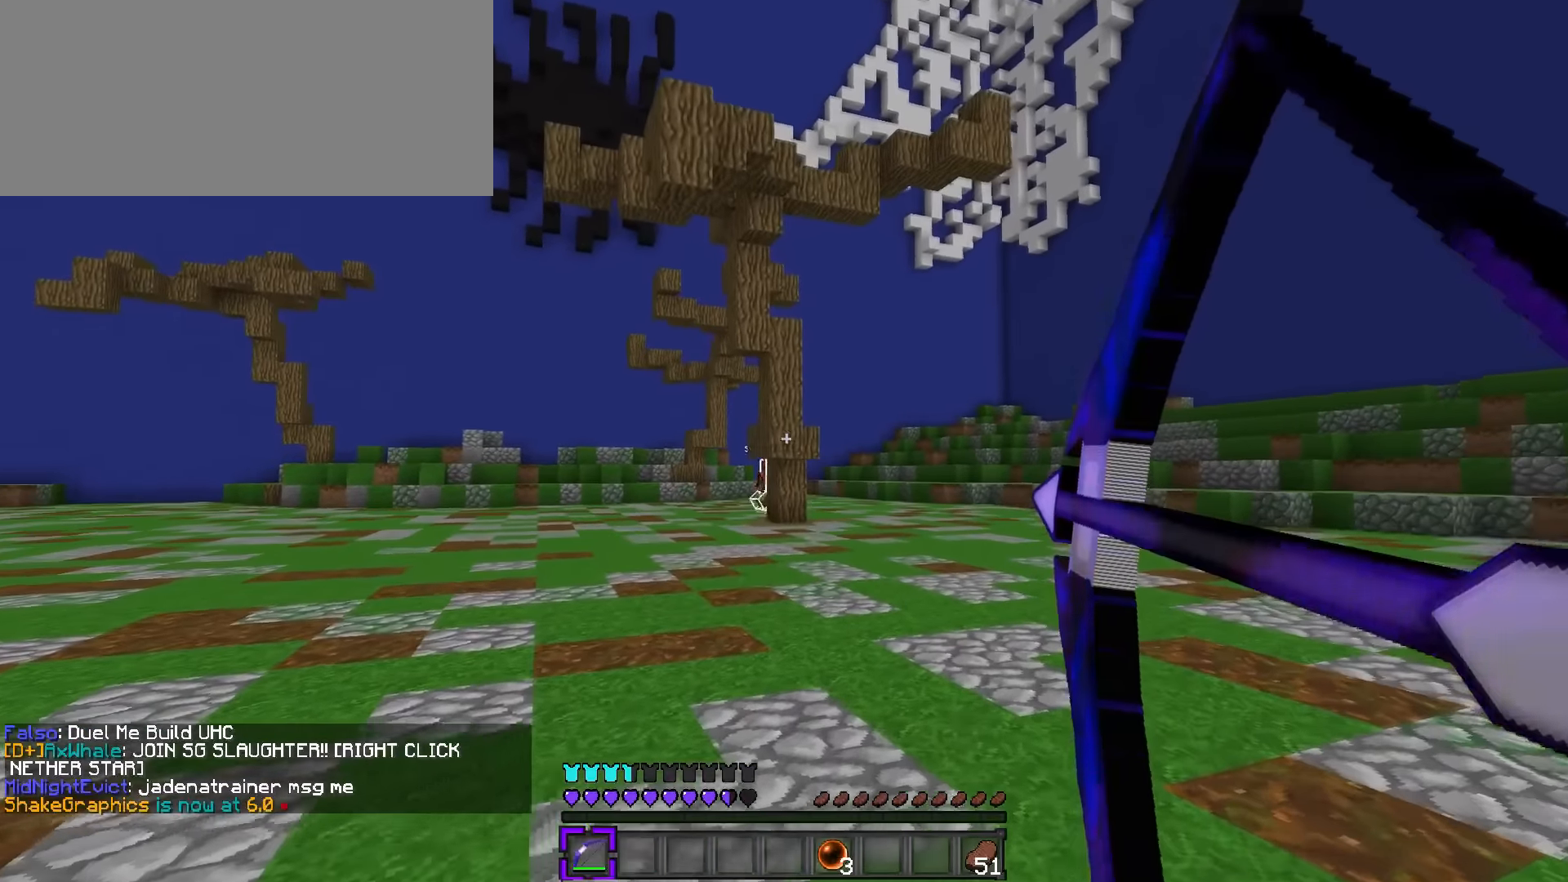
{"keys": ["d", "q", "w"], "events": [[50, "q", "down"]]}
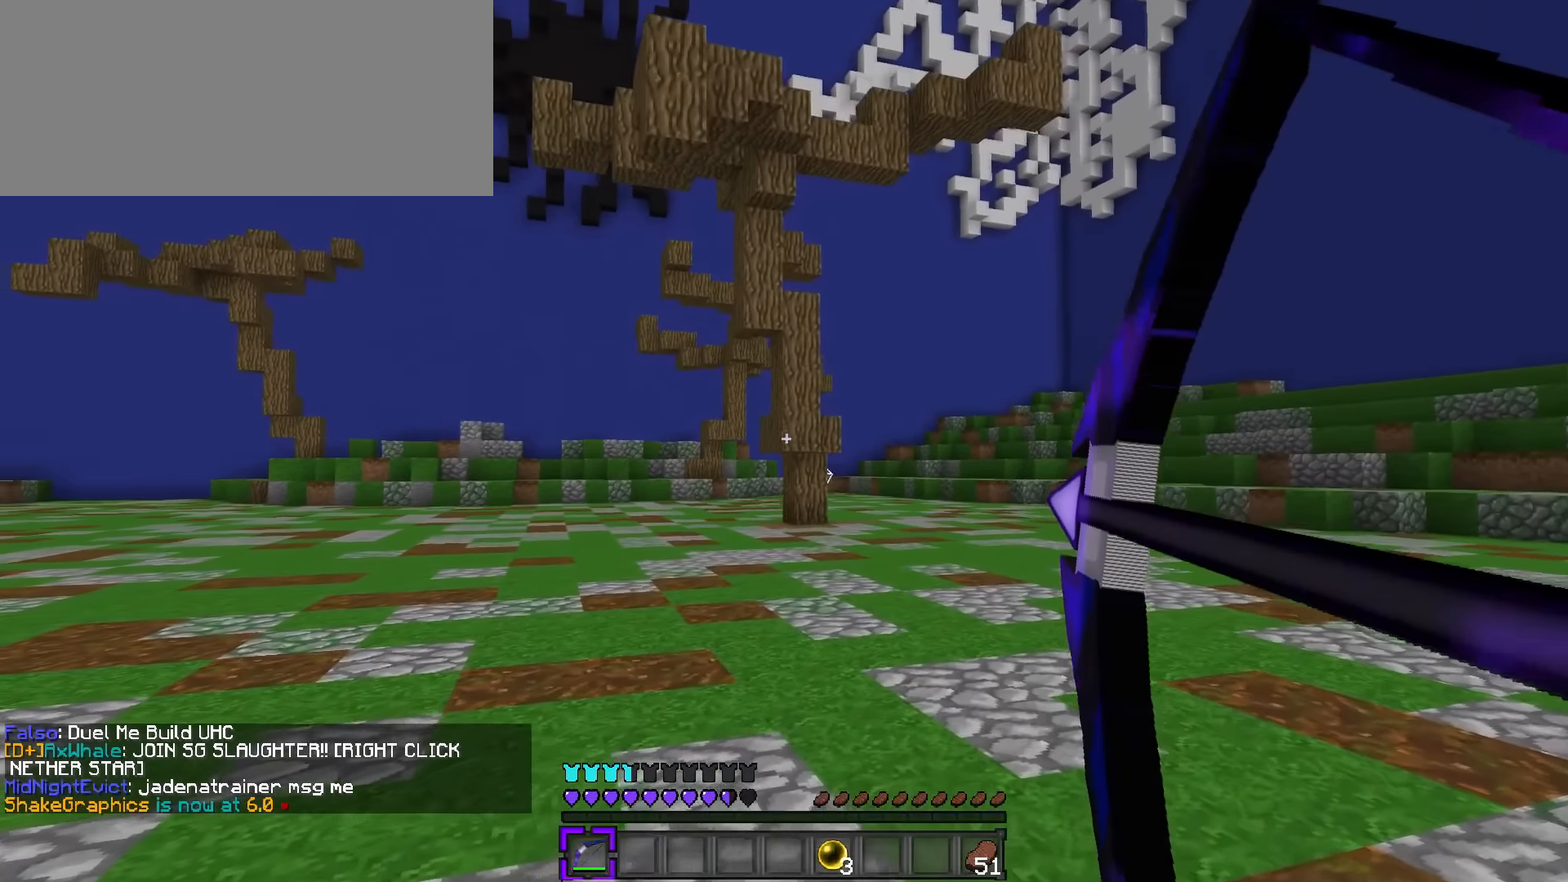
{"keys": ["d", "q", "w"], "events": []}
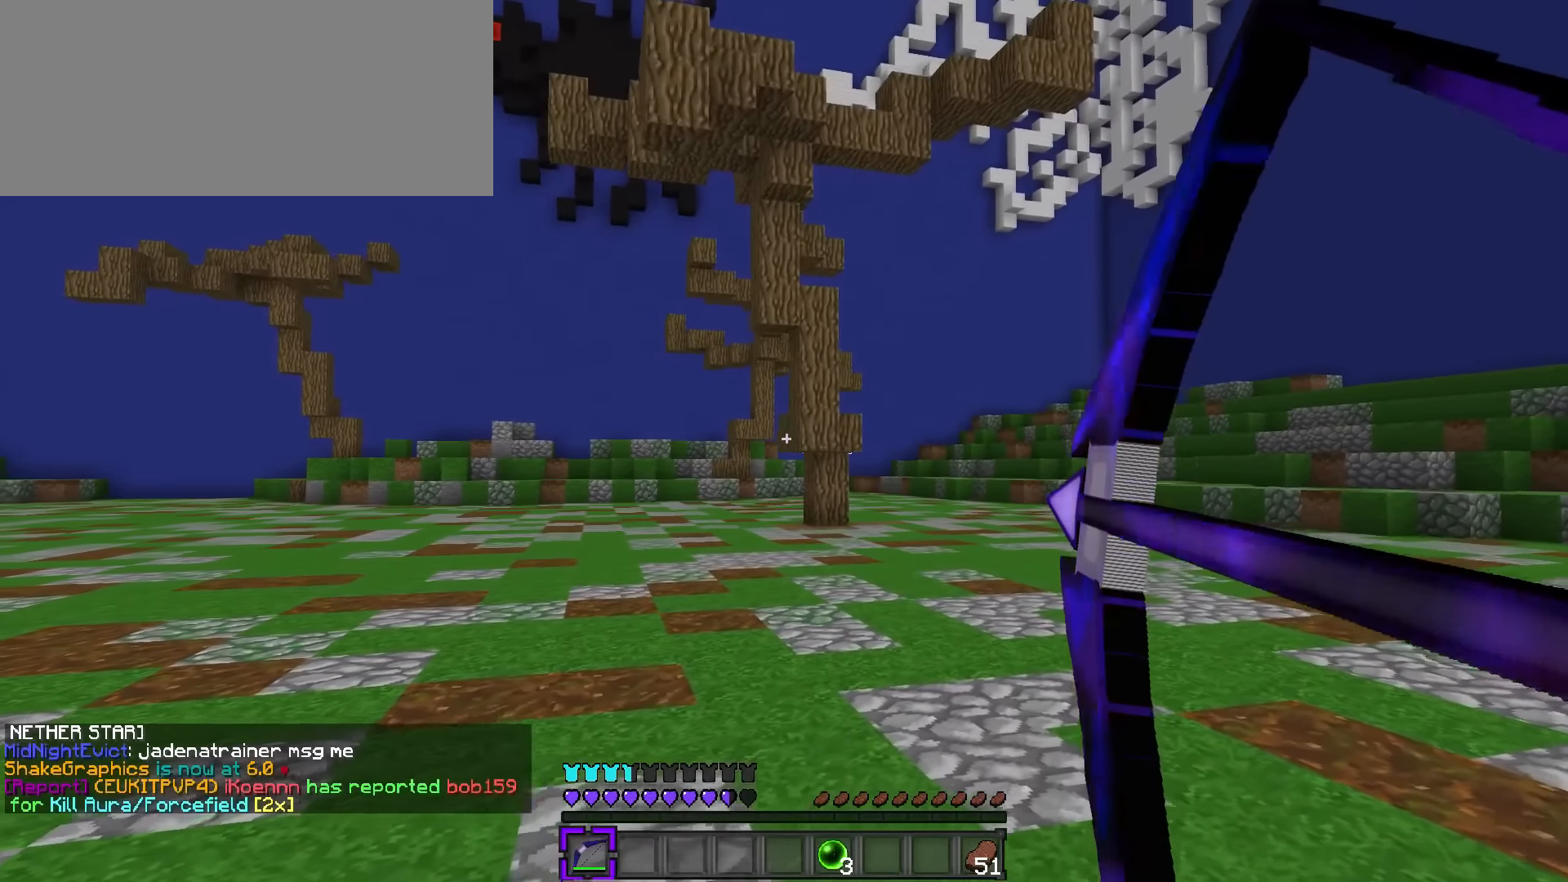
{"keys": ["d", "q", "w"], "events": []}
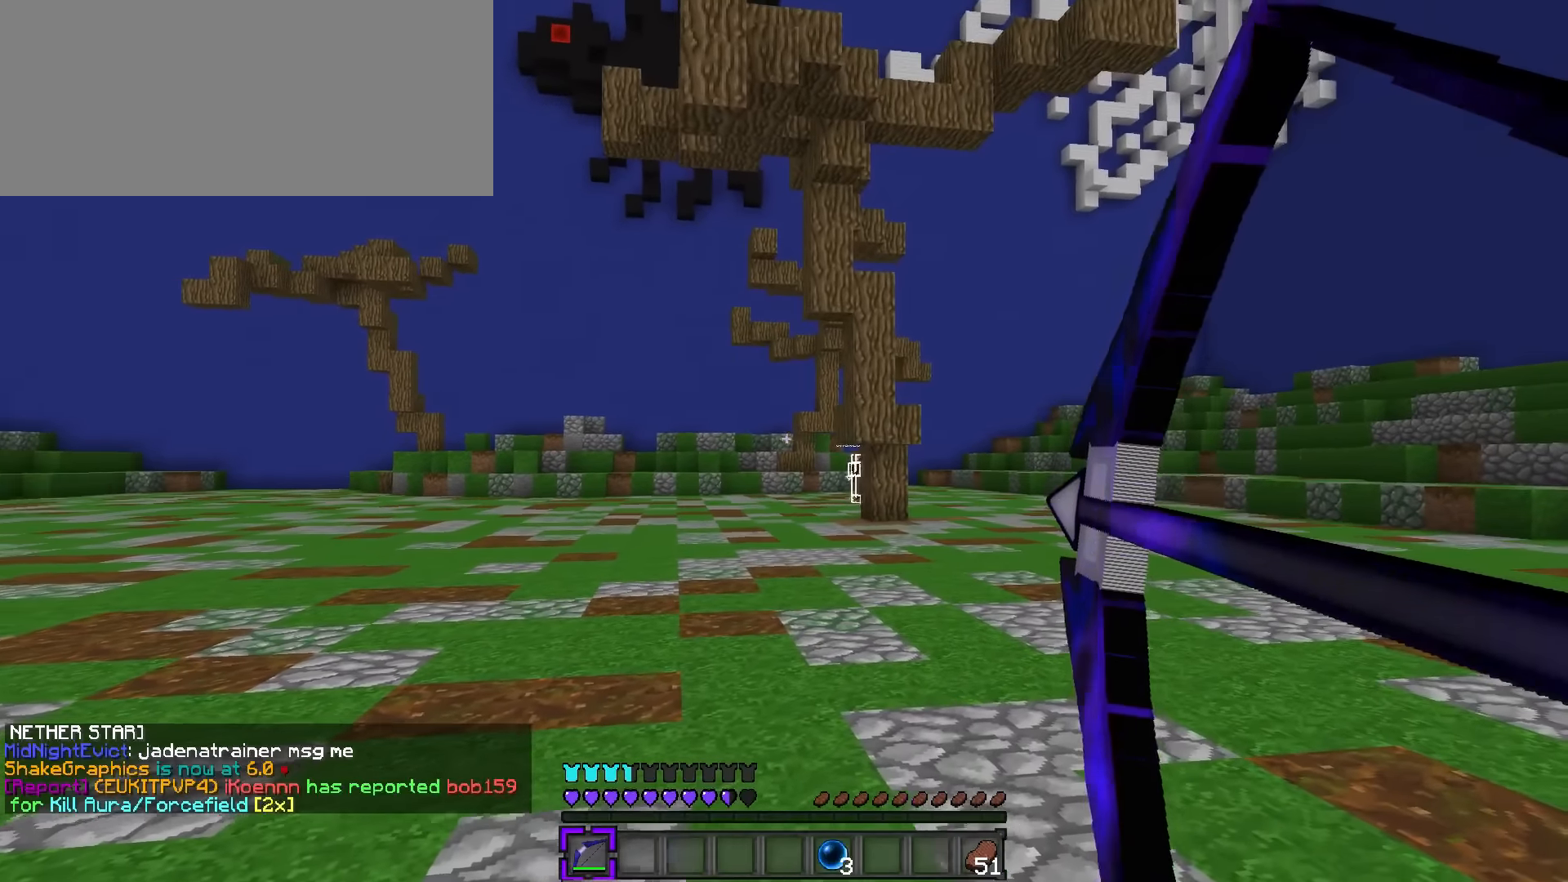
{"keys": ["d", "q", "space", "w"], "events": [[451, "space", "down"]]}
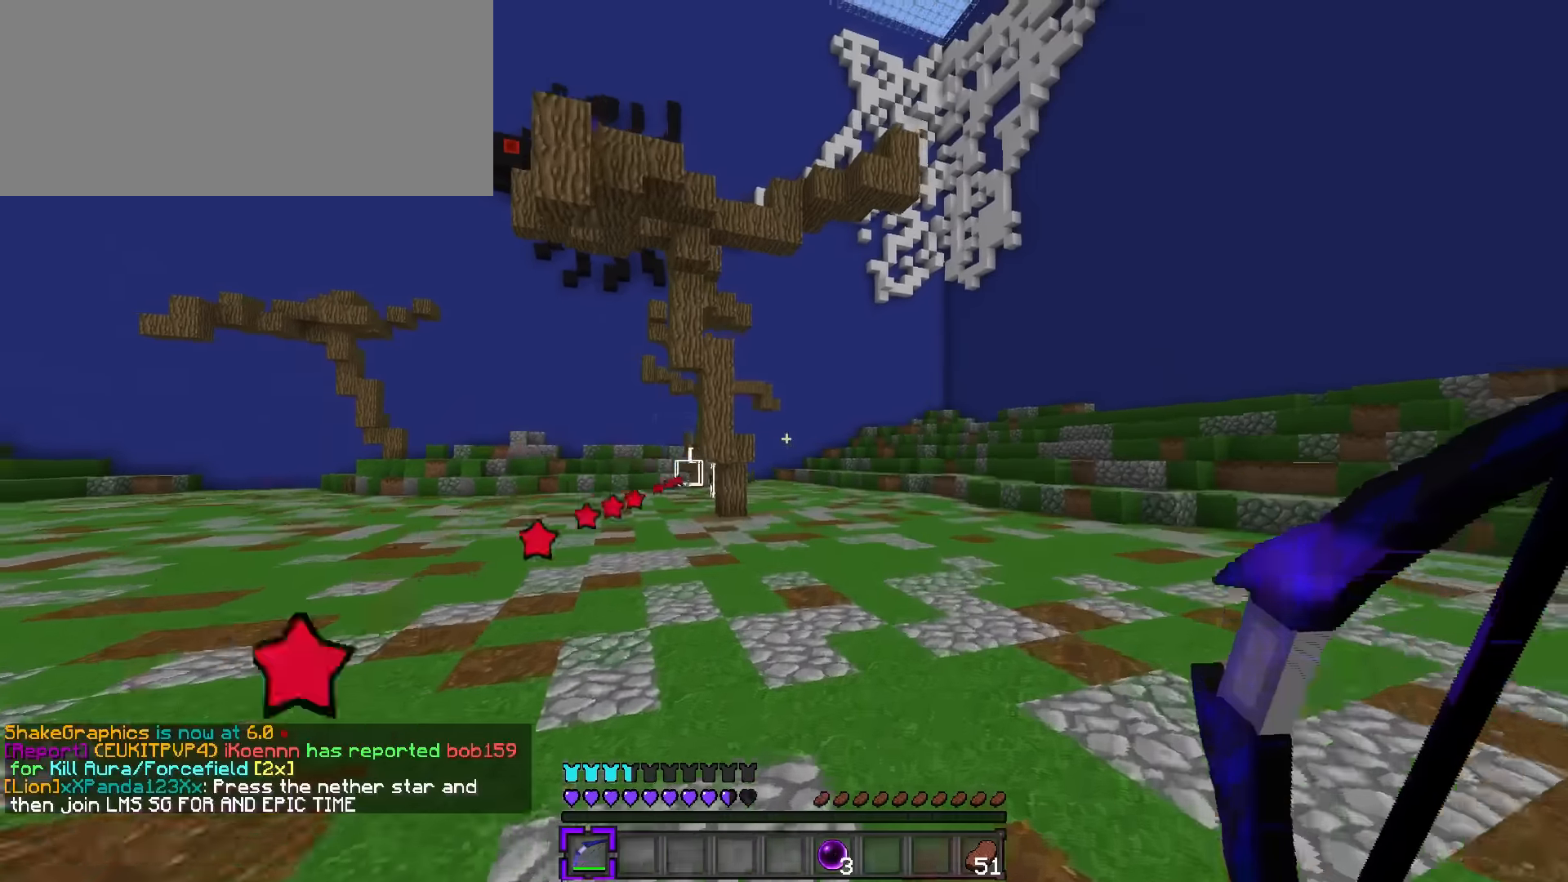
{"keys": ["a", "w"], "events": [[250, "space", "up"], [417, "q", "up"], [450, "a", "down"], [450, "d", "up"]]}
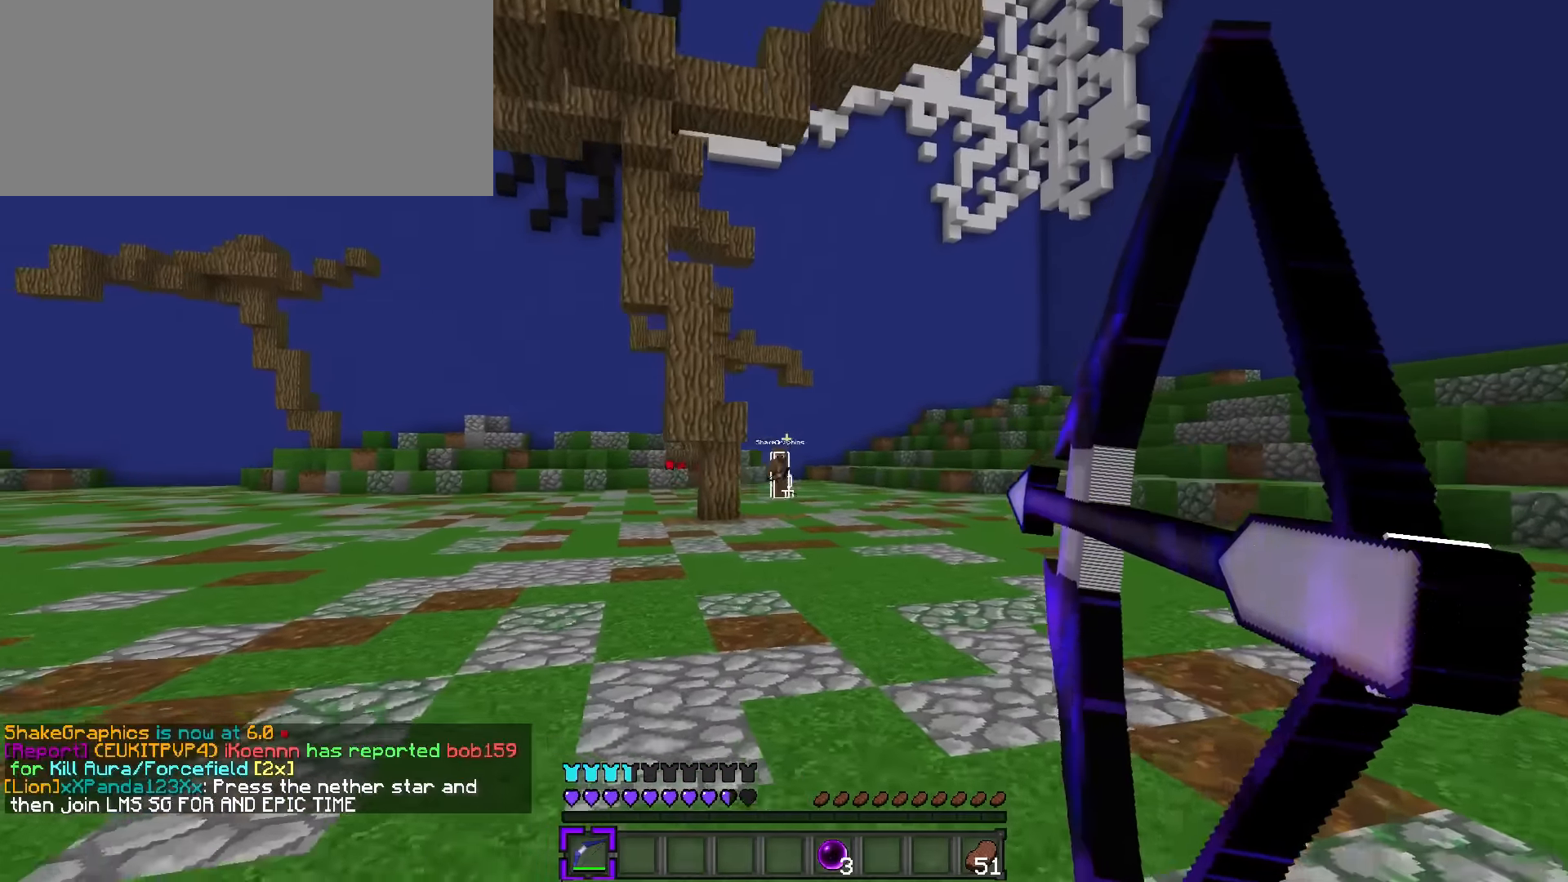
{"keys": ["d", "w"], "events": [[184, "d", "down"], [234, "a", "up"]]}
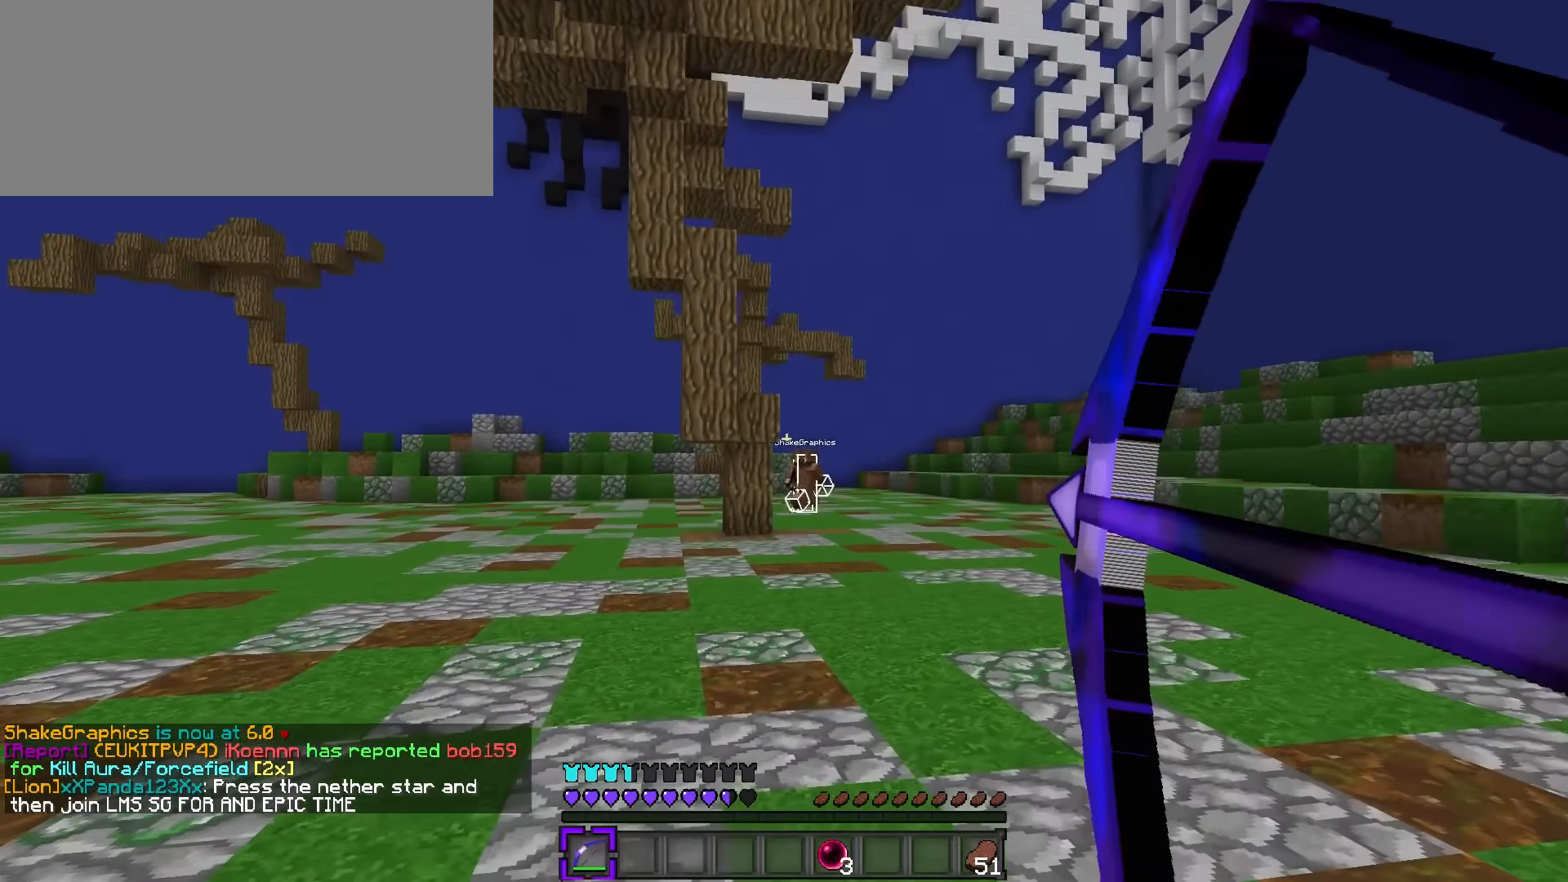
{"keys": ["d", "q", "w"], "events": [[200, "w", "up"], [367, "w", "down"], [400, "q", "down"]]}
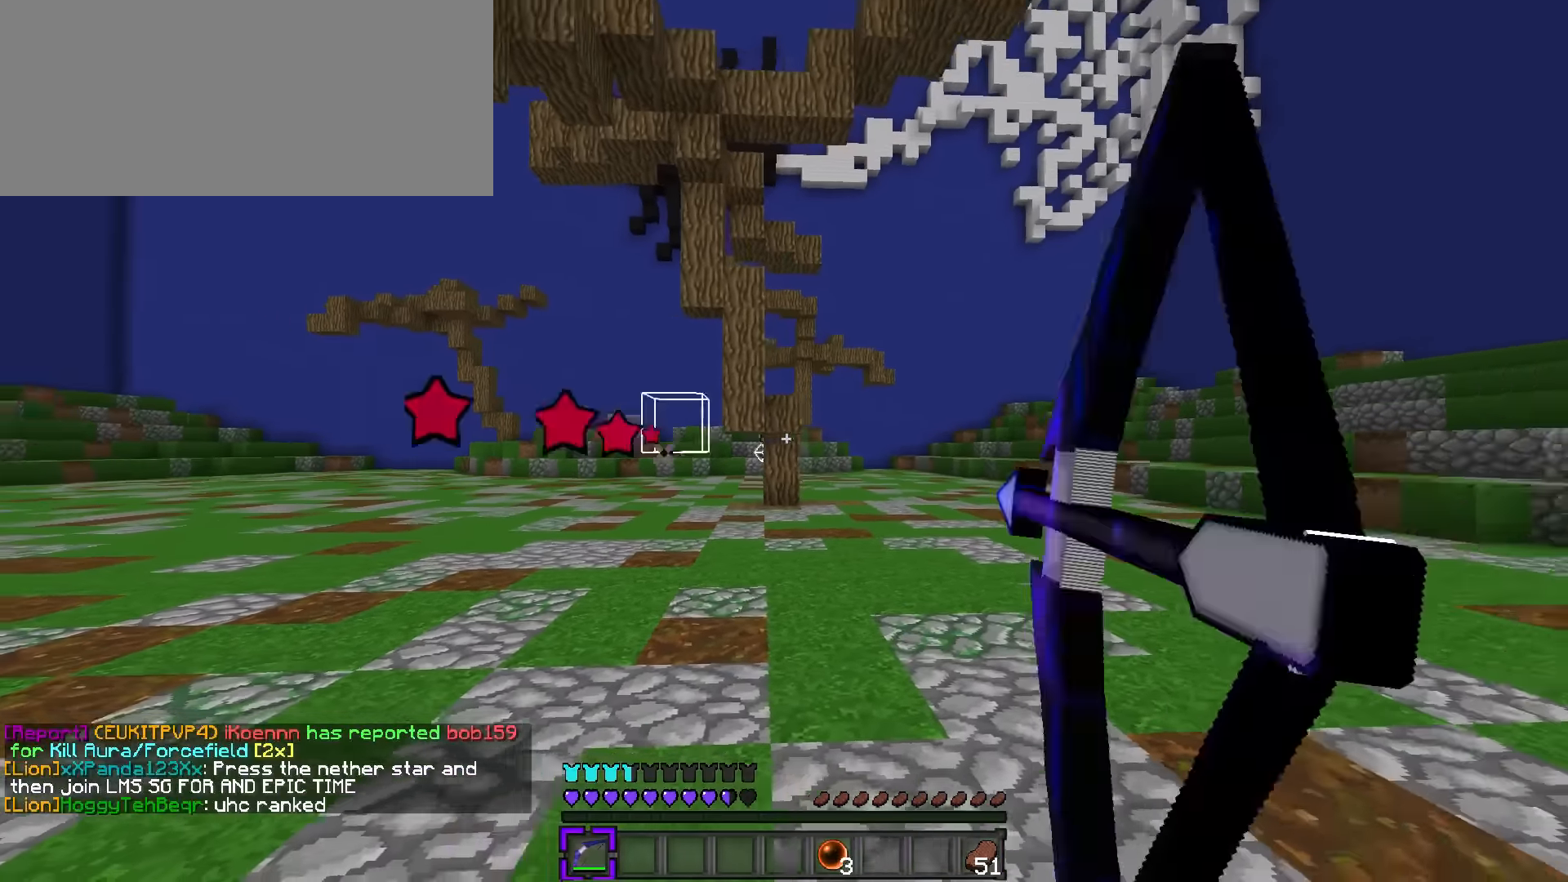
{"keys": ["d", "w"], "events": [[418, "q", "up"]]}
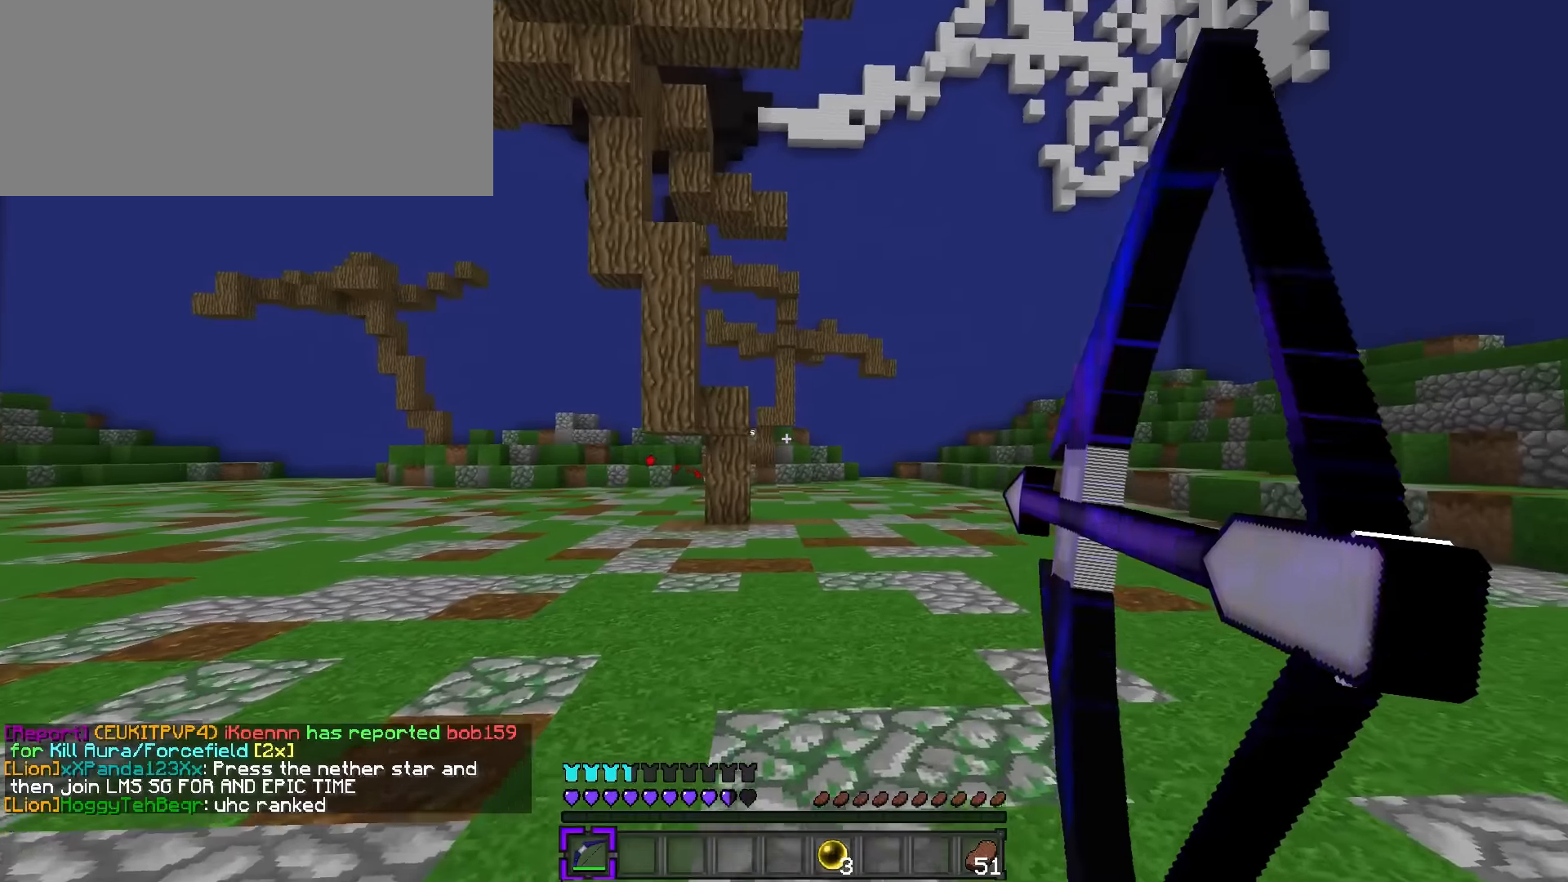
{"keys": ["d"], "events": [[417, "w", "up"]]}
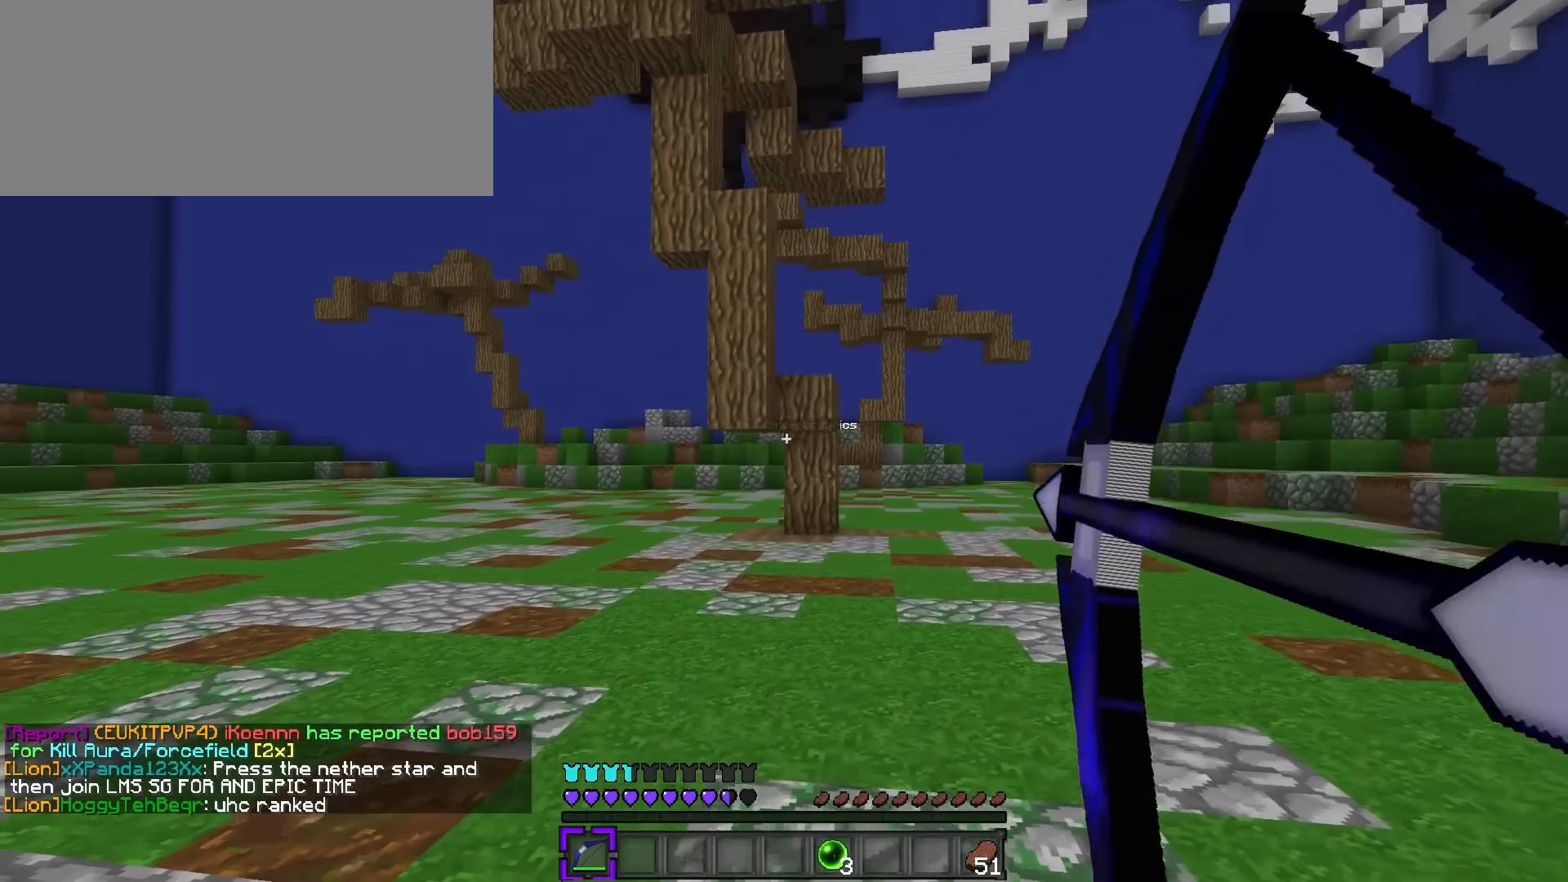
{"keys": ["d"], "events": [[16, "s", "down"], [367, "s", "up"]]}
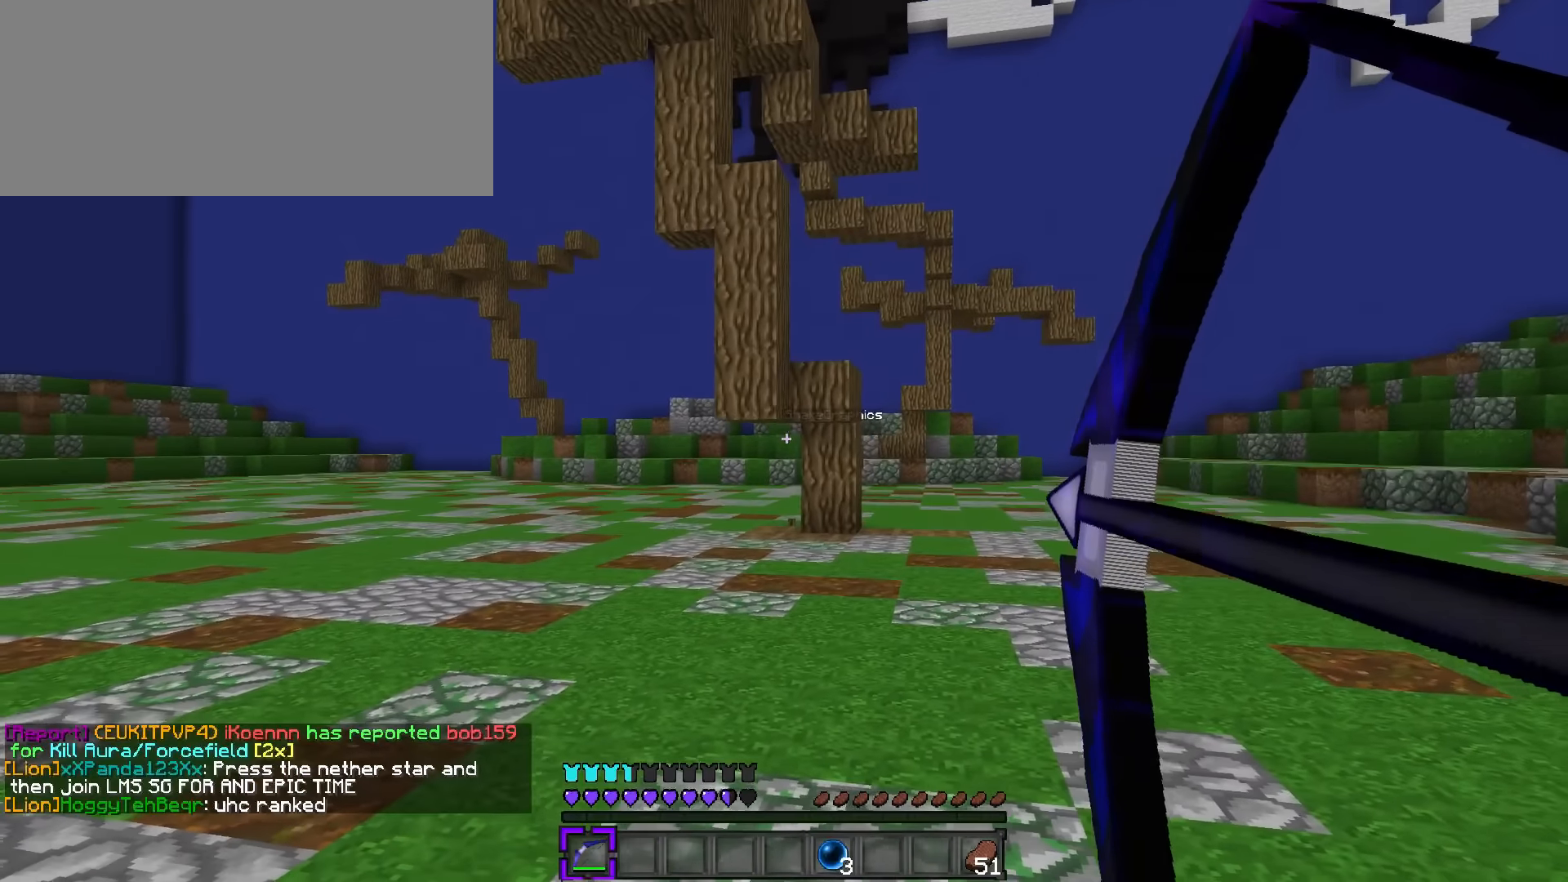
{"keys": ["d"], "events": []}
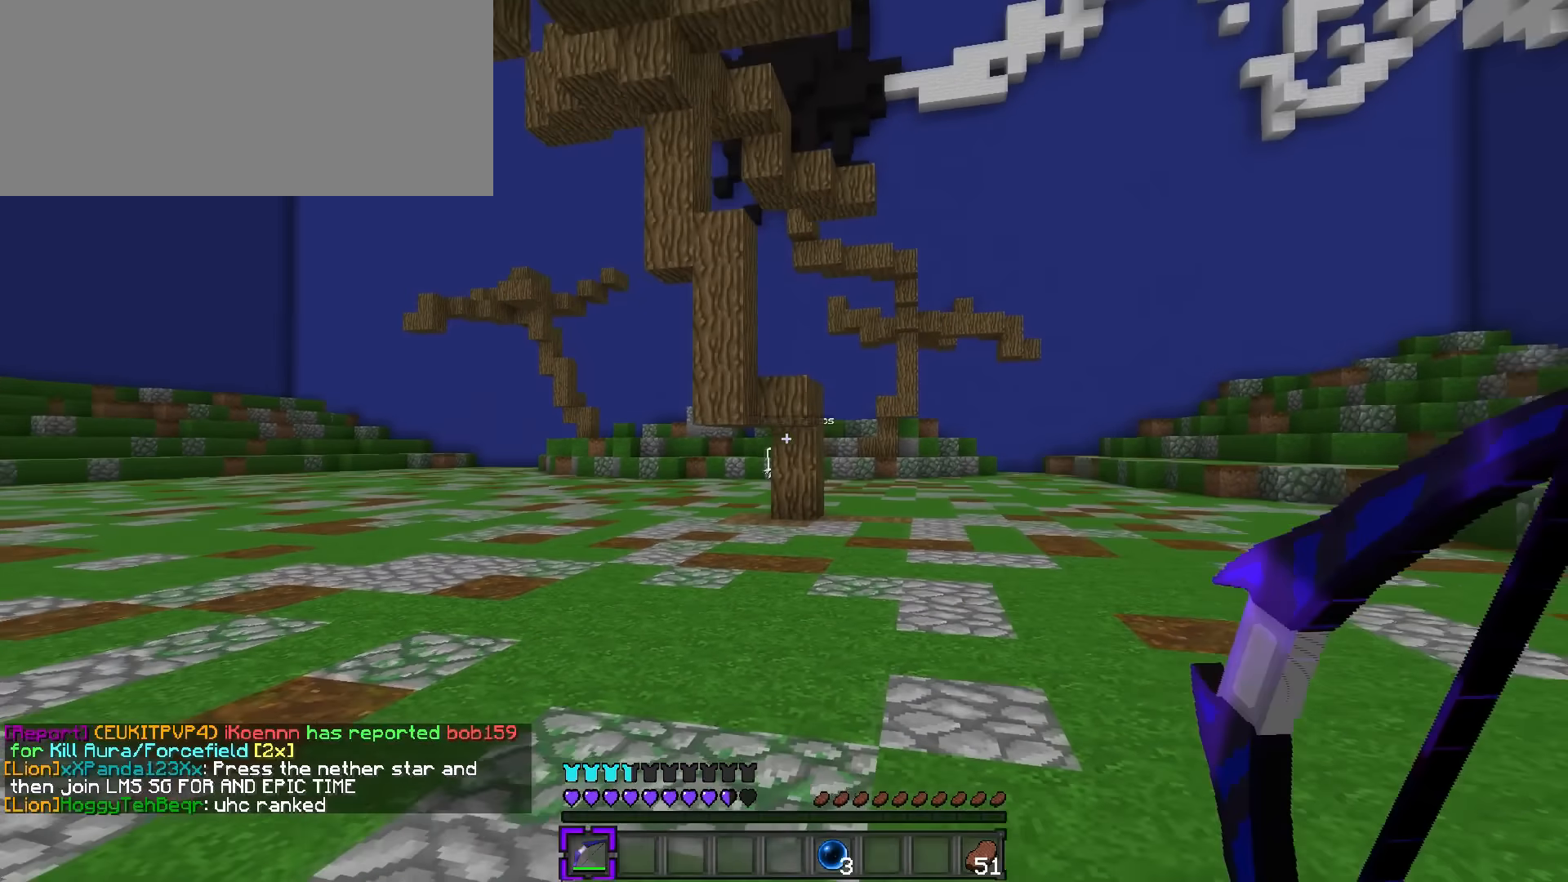
{"keys": ["d"], "events": []}
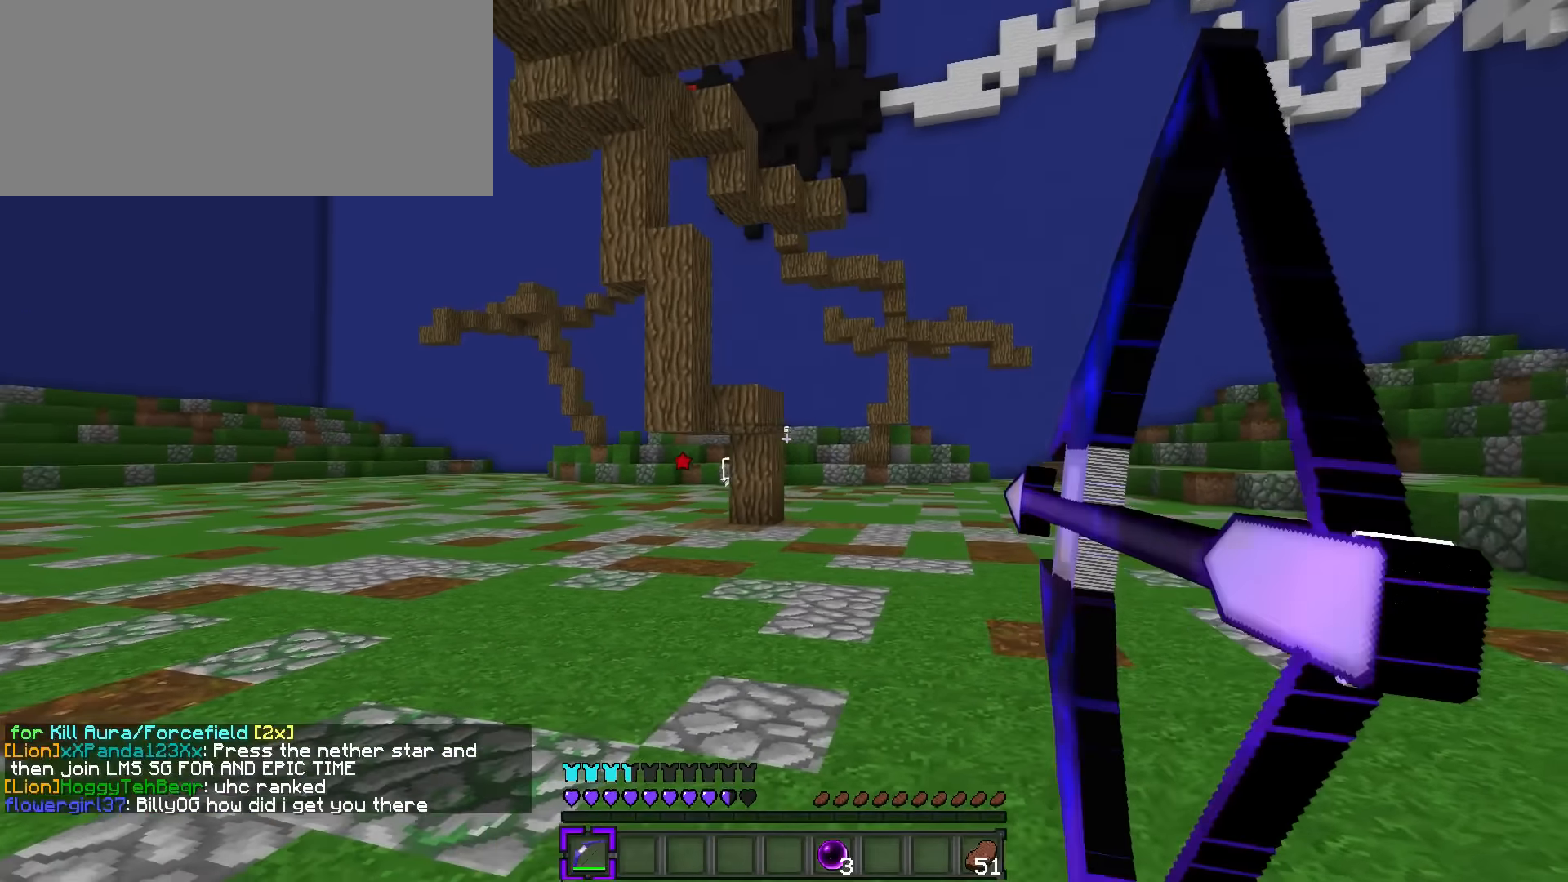
{"keys": ["d", "q", "space", "w"], "events": [[184, "q", "down"], [184, "w", "down"], [484, "space", "down"]]}
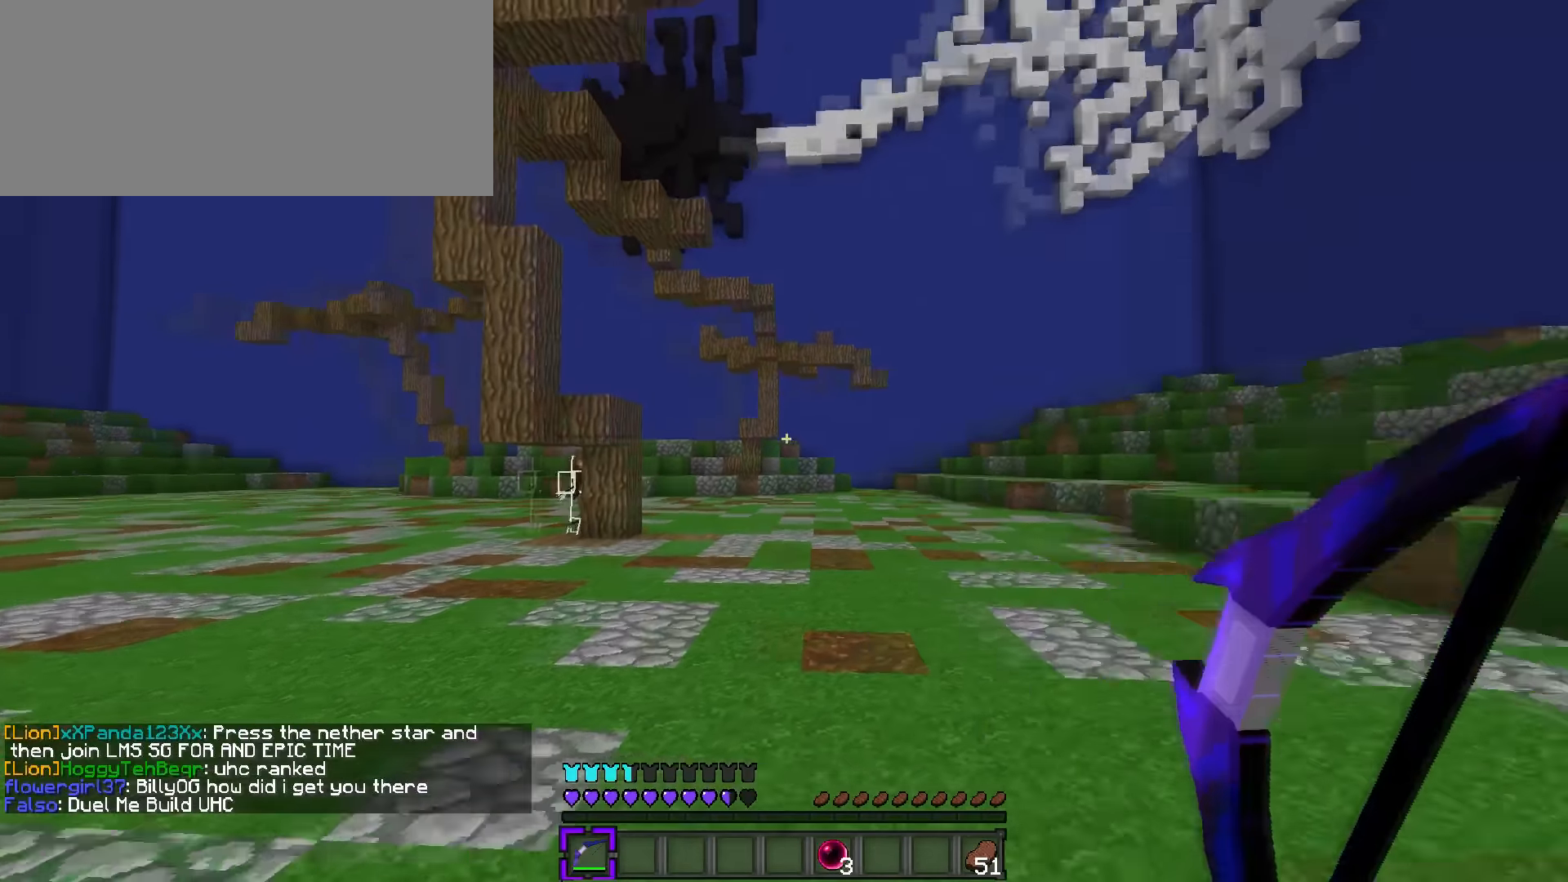
{"keys": ["d", "q", "w"], "events": [[333, "space", "up"]]}
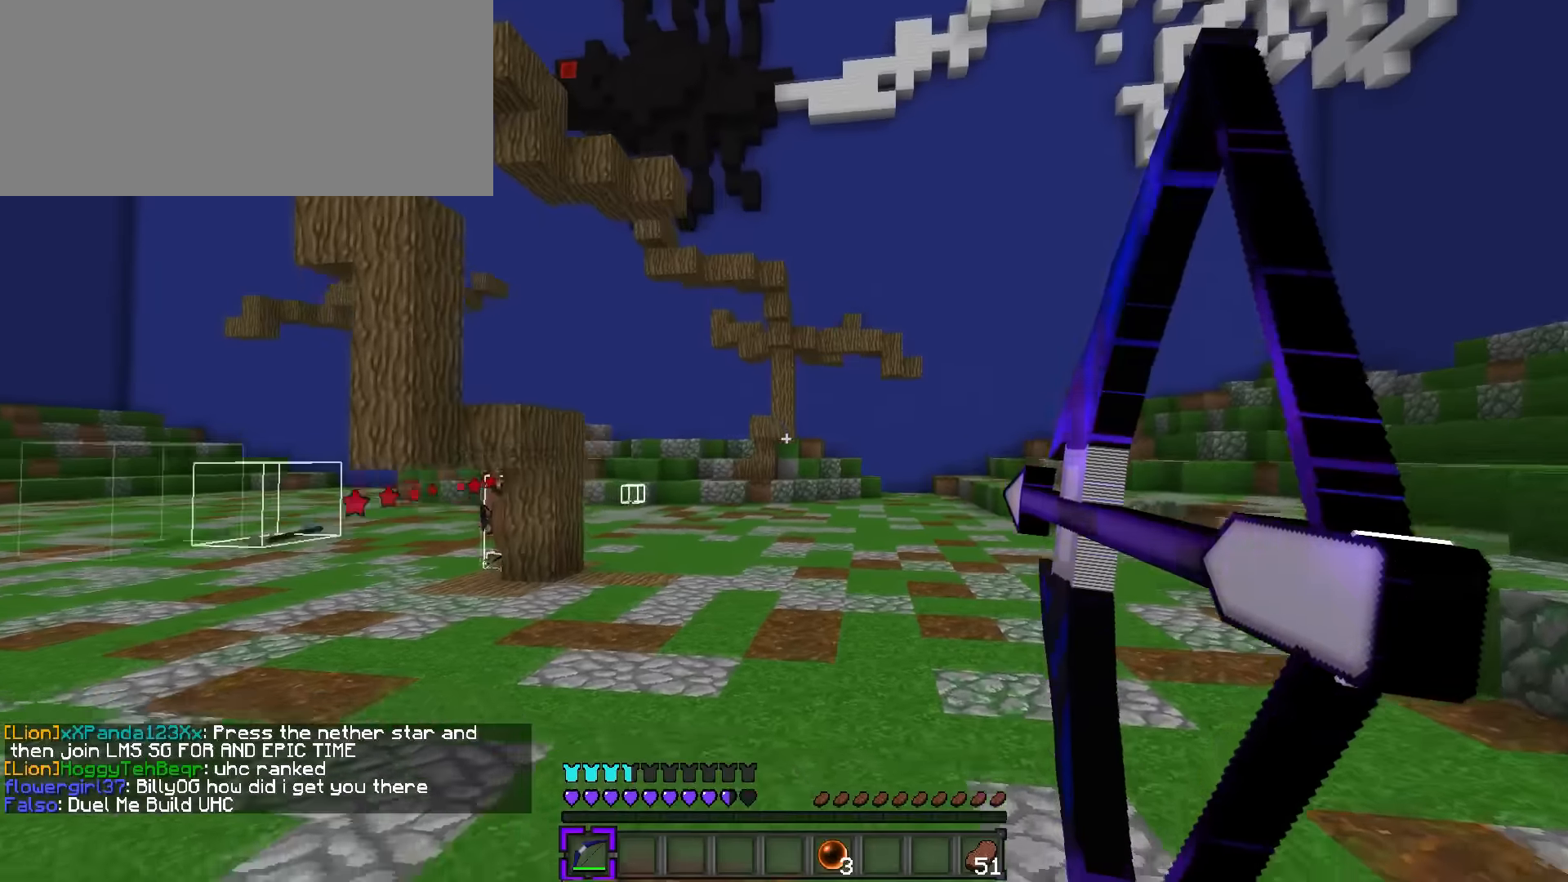
{"keys": ["a", "w"], "events": [[34, "q", "up"], [301, "a", "down"], [384, "d", "up"]]}
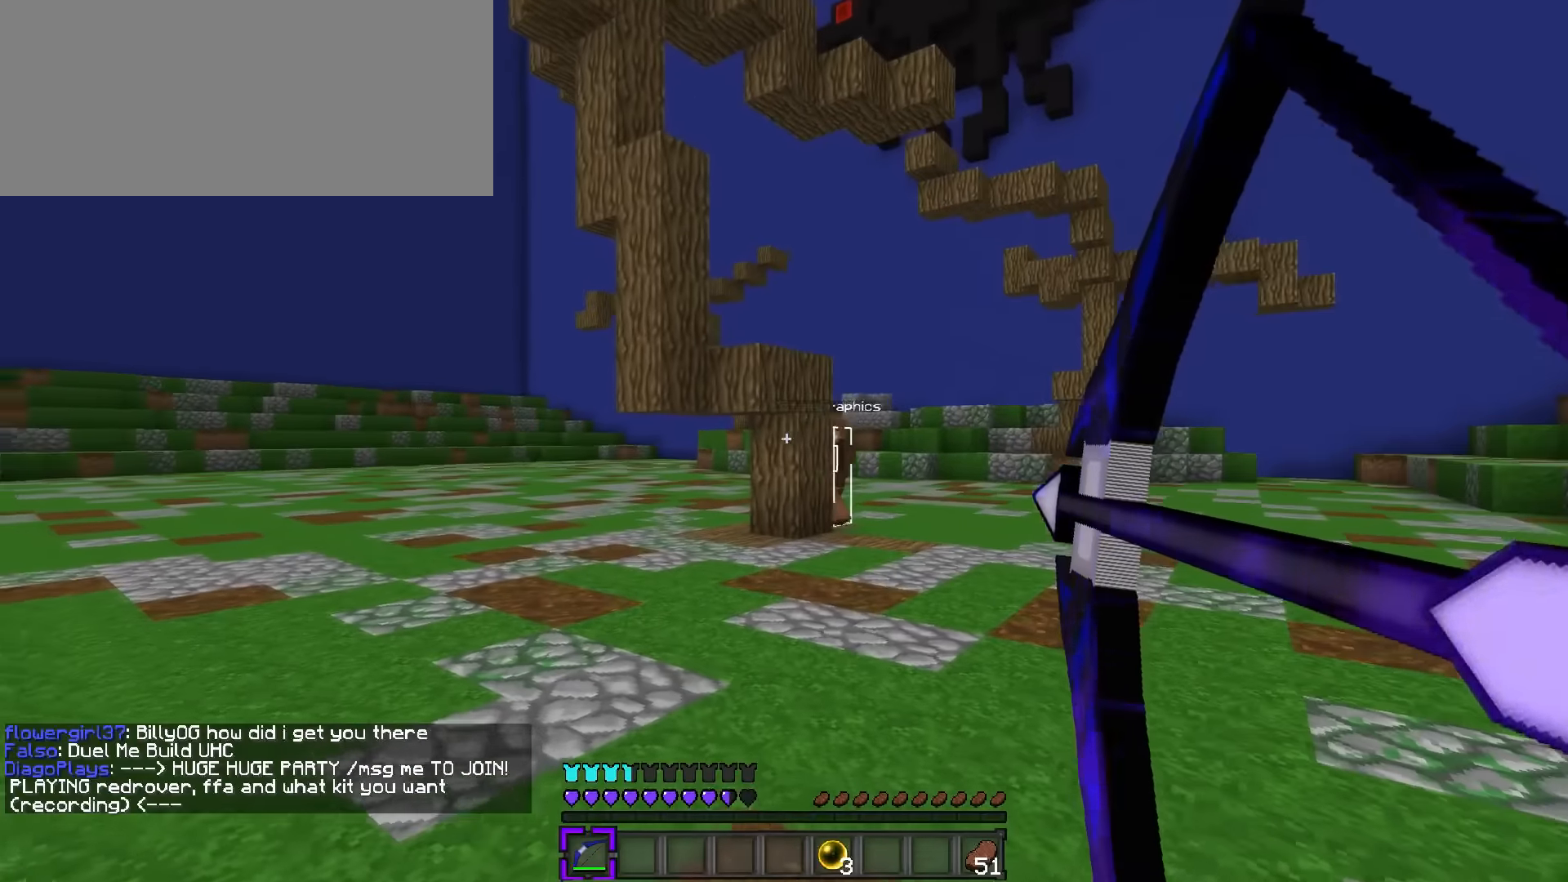
{"keys": ["a"], "events": [[150, "w", "up"]]}
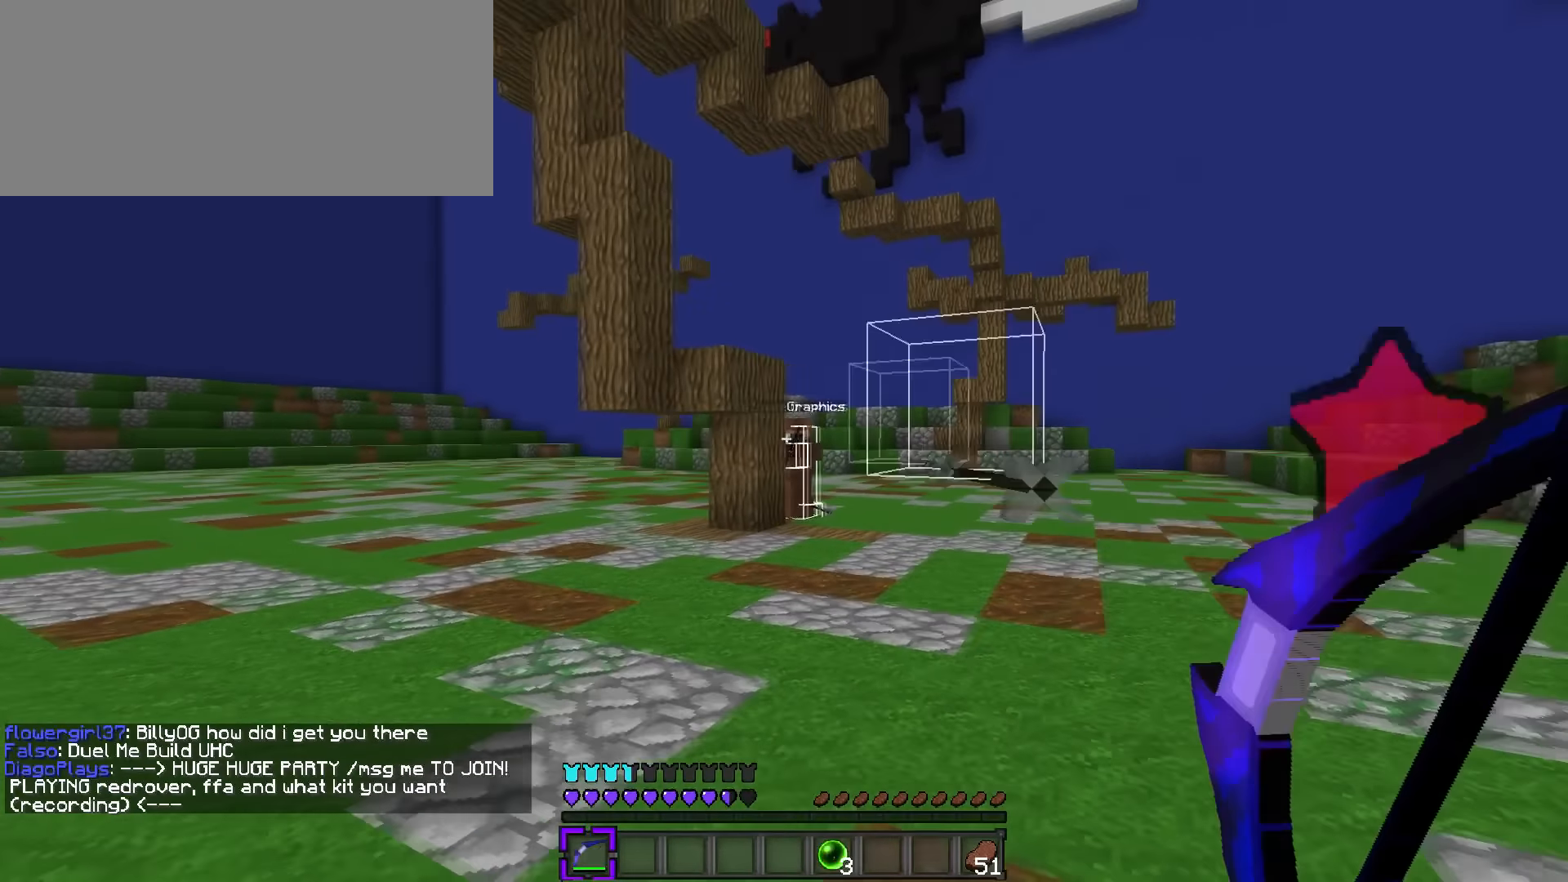
{"keys": ["a", "w"], "events": [[317, "w", "down"]]}
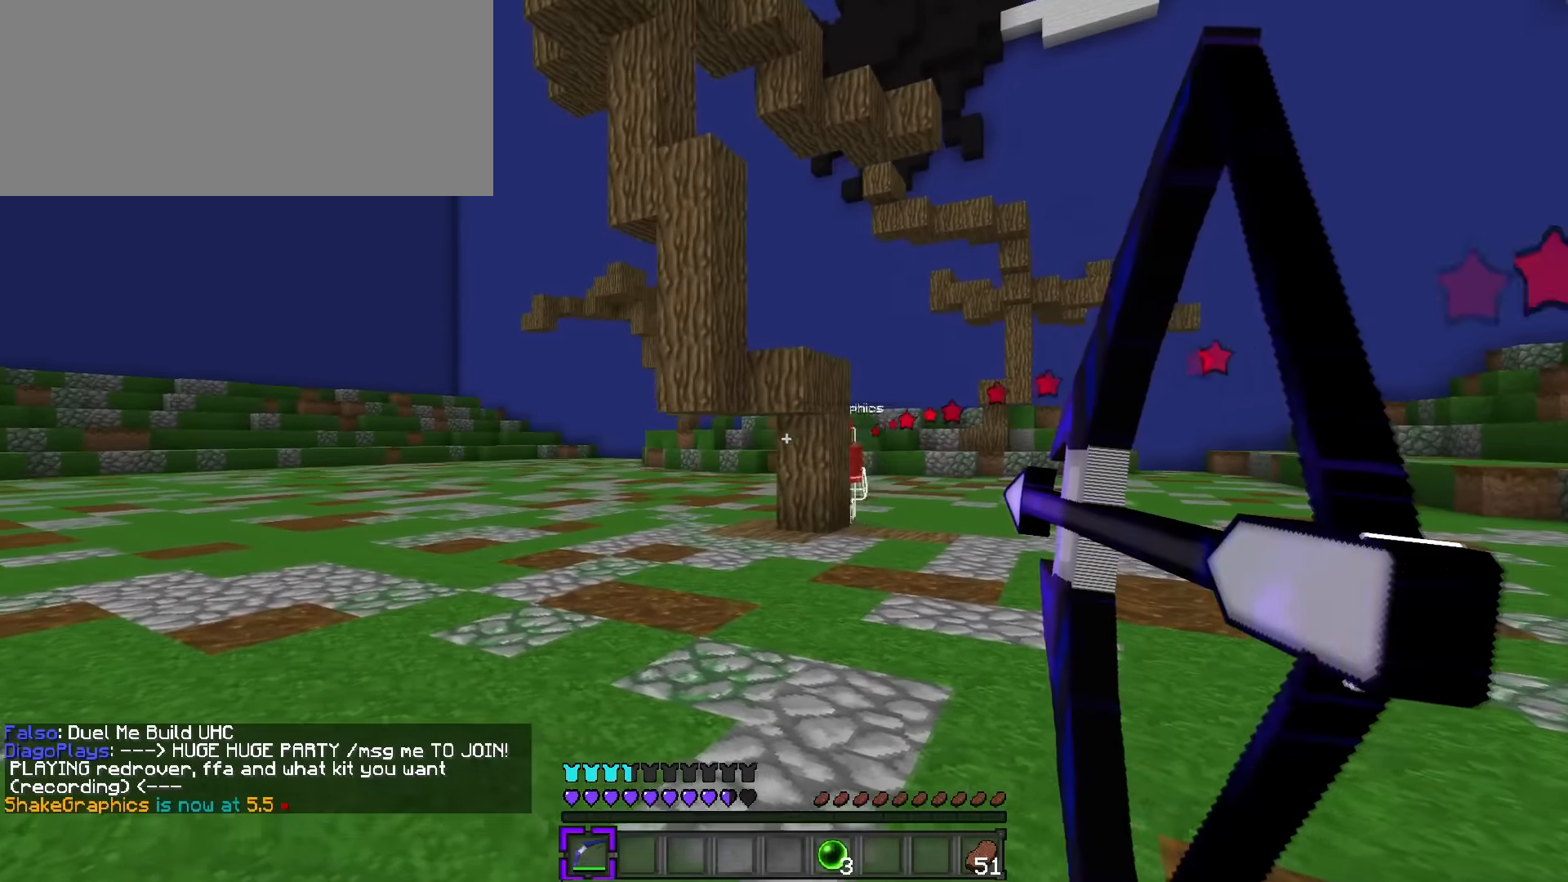
{"keys": ["d", "w"], "events": [[417, "a", "up"], [434, "d", "down"]]}
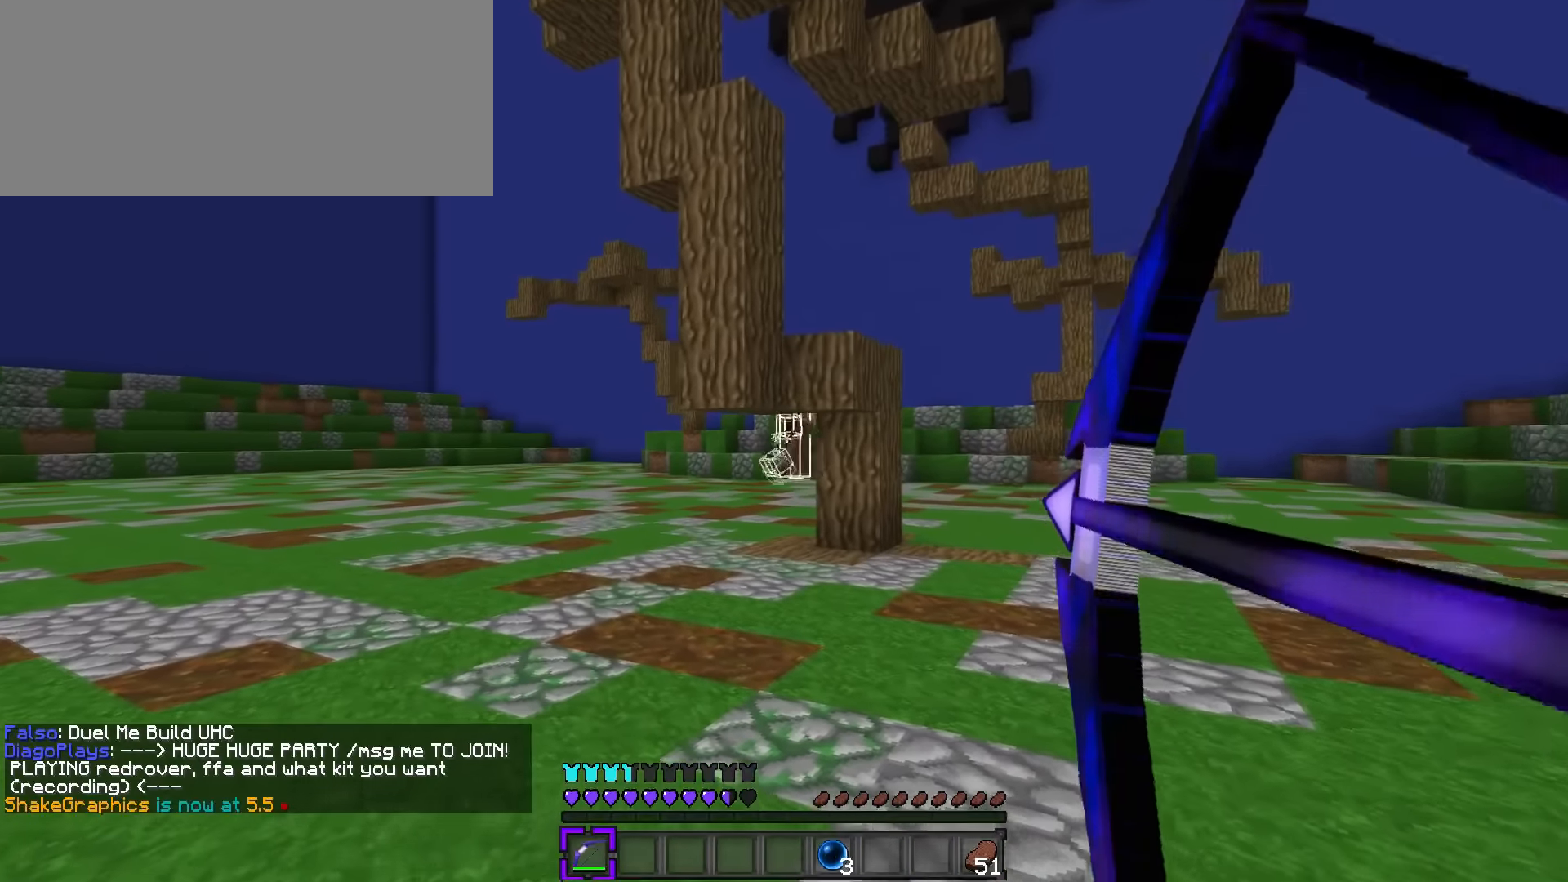
{"keys": ["d", "q", "space", "w"], "events": [[67, "q", "down"], [284, "space", "down"]]}
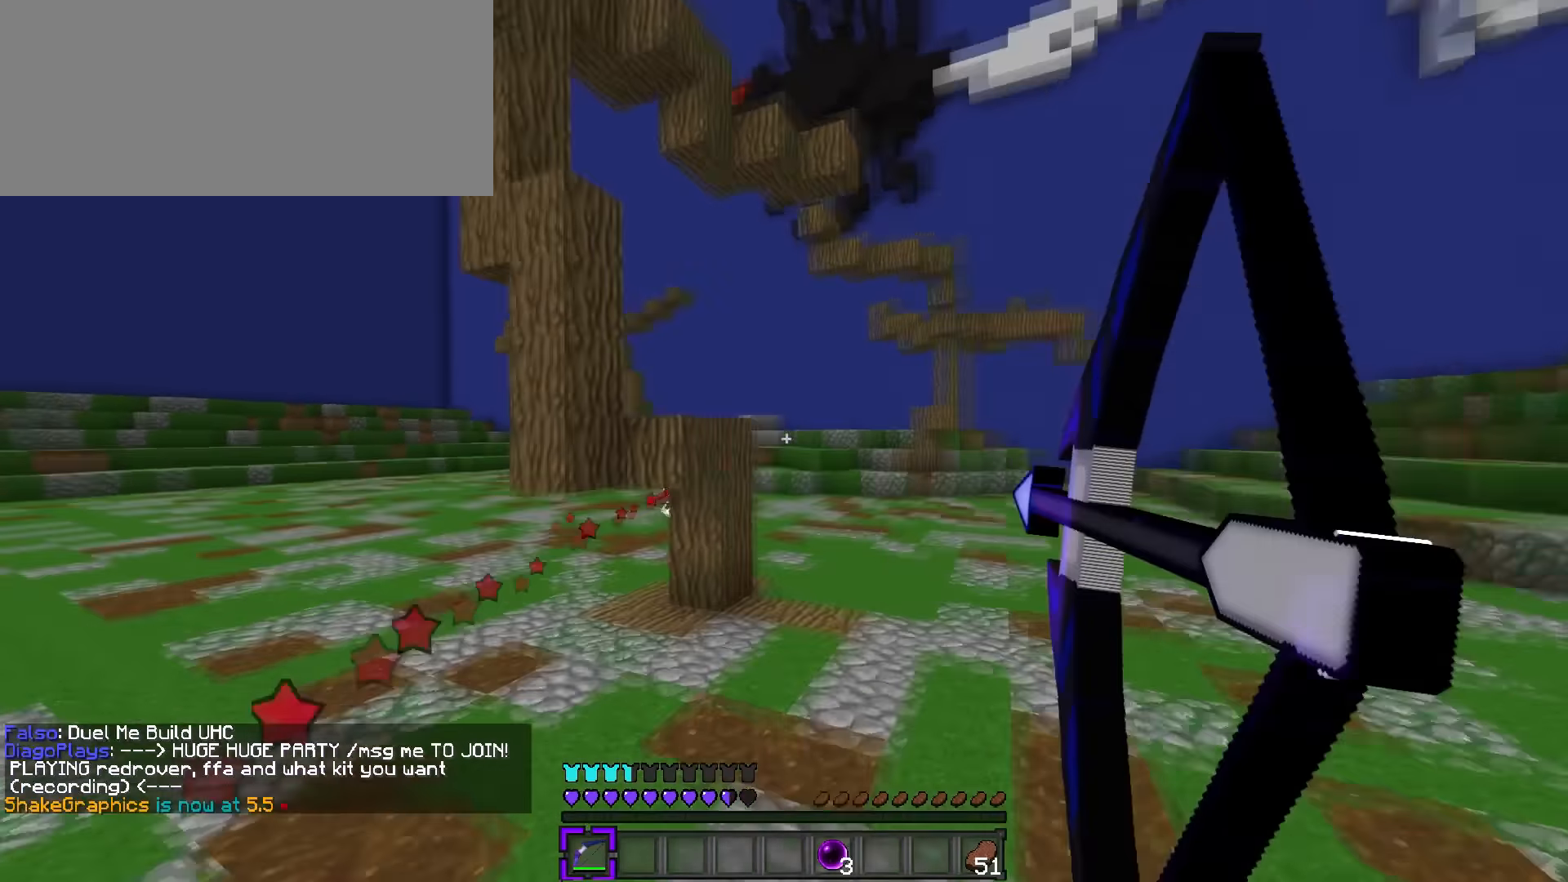
{"keys": ["d"], "events": [[67, "space", "up"], [217, "q", "up"], [400, "w", "up"]]}
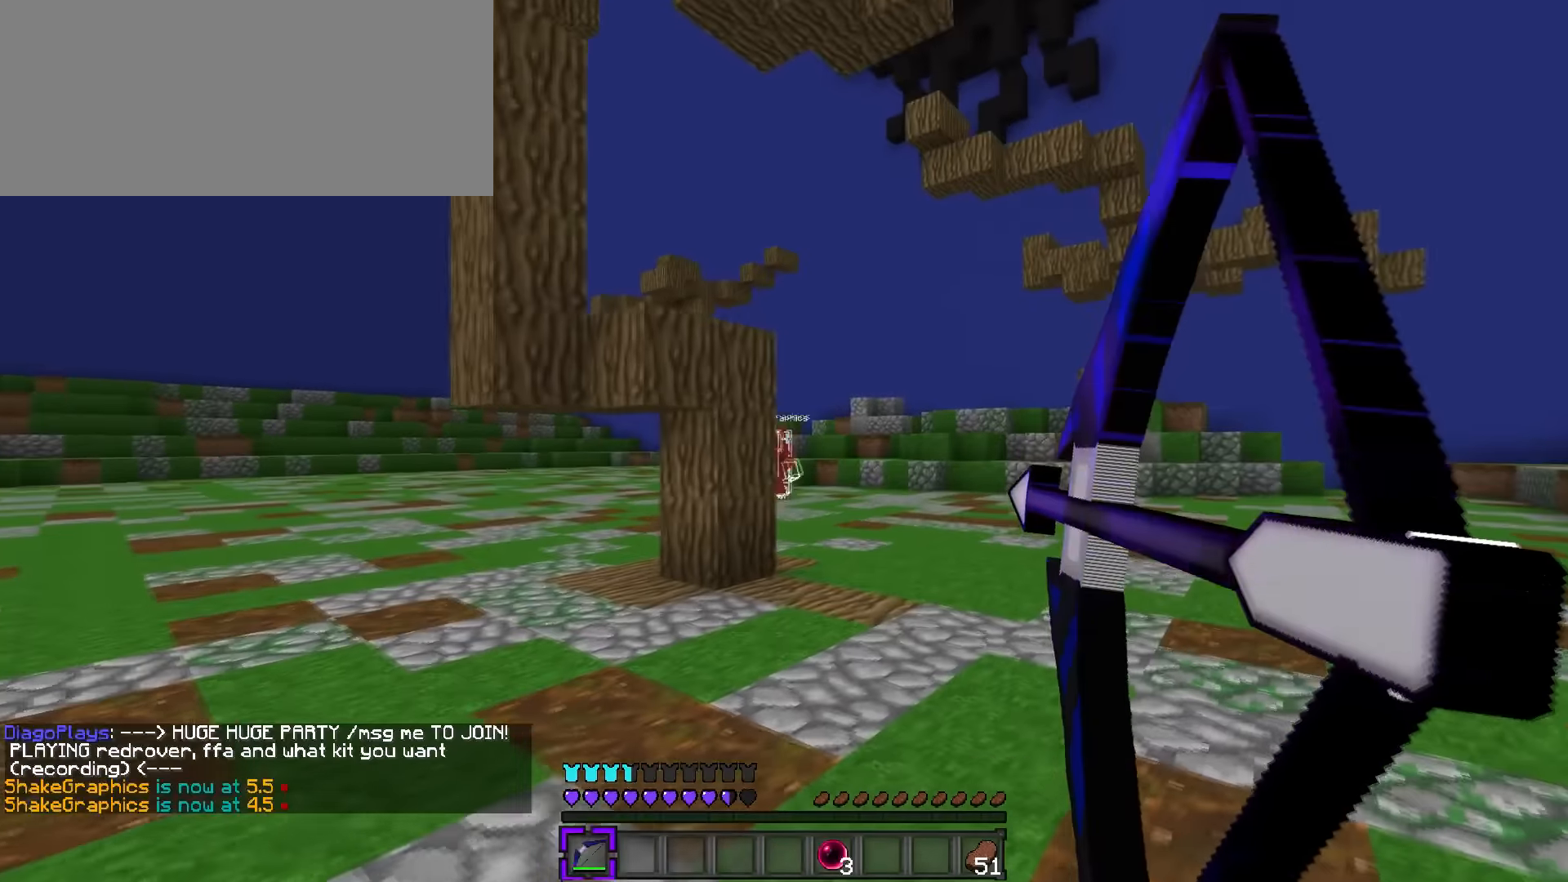
{"keys": ["d", "q", "w"], "events": [[301, "w", "down"], [334, "q", "down"]]}